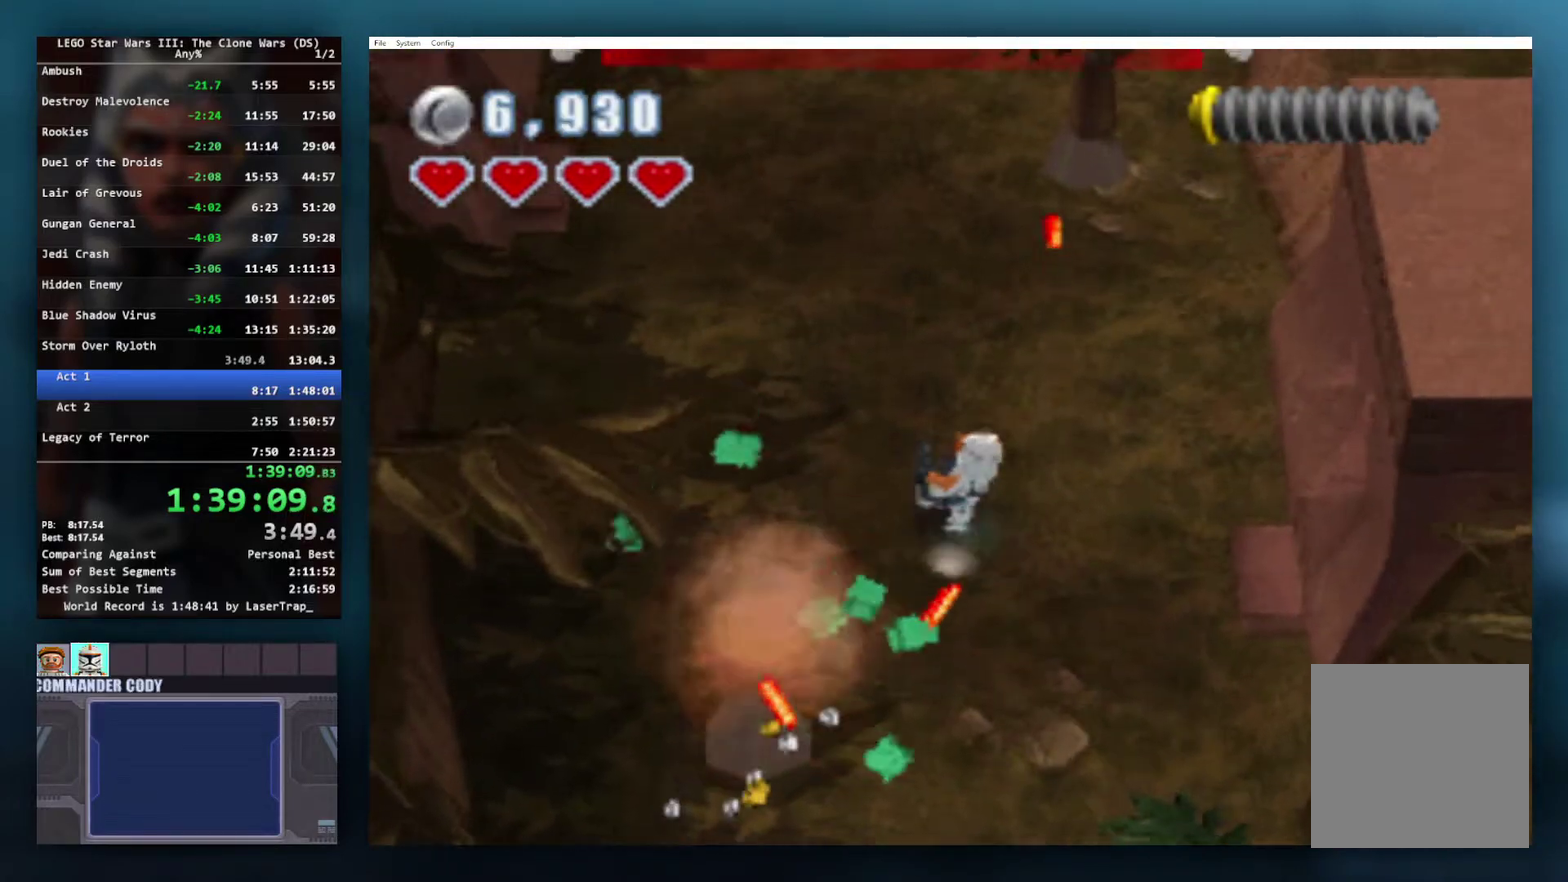
Gameplay with a controller (Xbox layout); each line is a JSON object with the inputs held at the frame after it. "events" lists button and stick changes between this image and that frame as [ms after this image, input, new state], when the widget could be followed in between.
{"buttons": [], "left_stick": "up", "right_stick": "center", "events": [[167, "A", "down"], [250, "L1", "down"], [250, "L2", "down"], [283, "A", "up"], [383, "L1", "up"], [383, "L2", "up"]]}
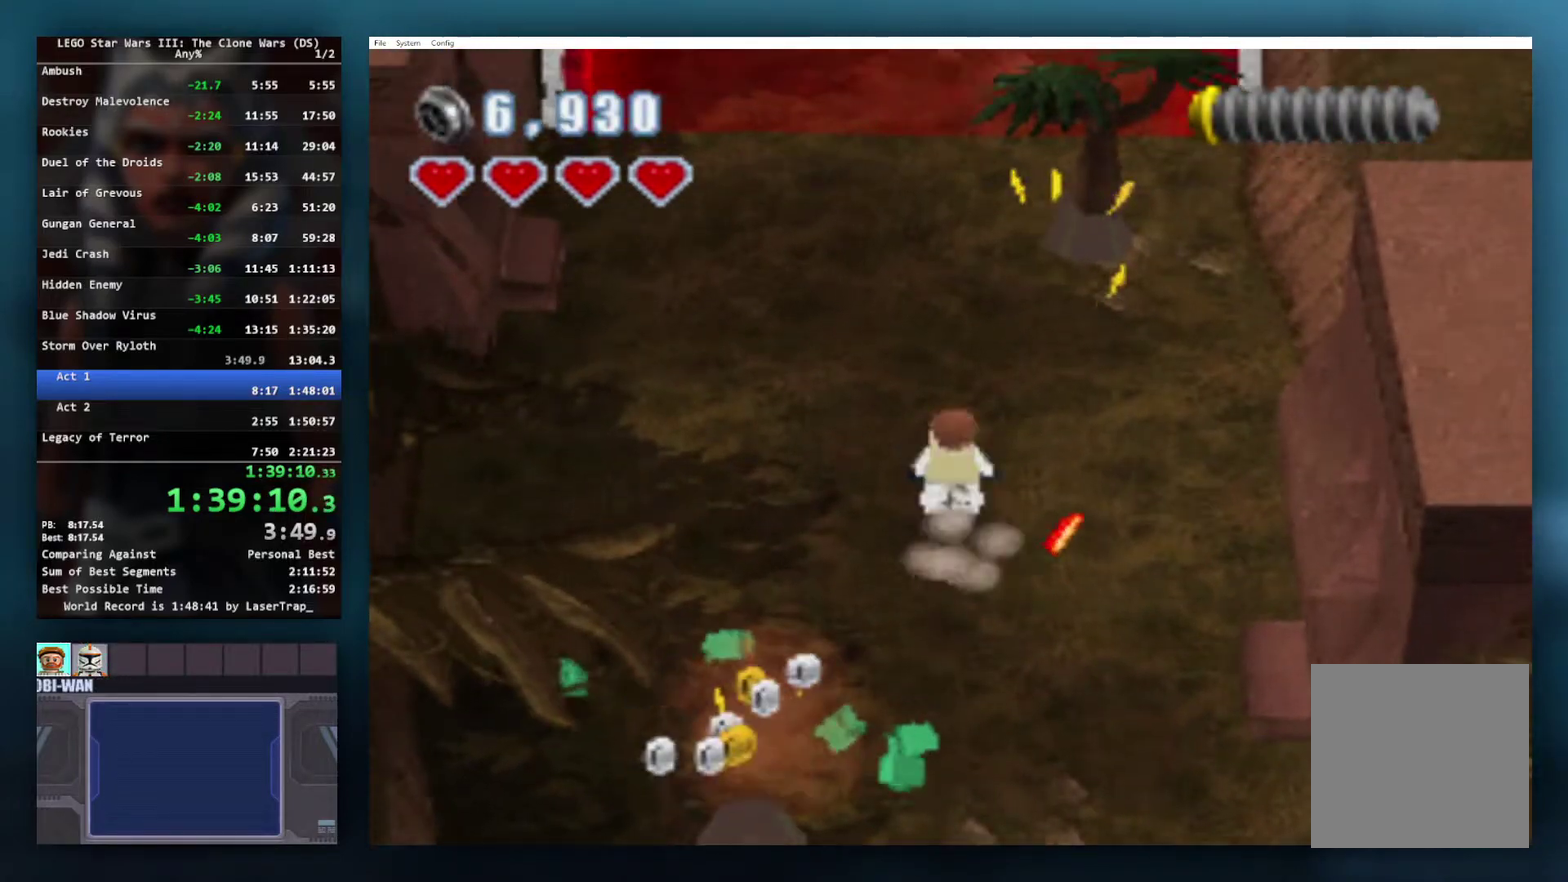
{"buttons": ["X"], "left_stick": "up", "right_stick": "center", "events": [[217, "left_stick", "up-right"], [483, "X", "down"], [500, "left_stick", "up"]]}
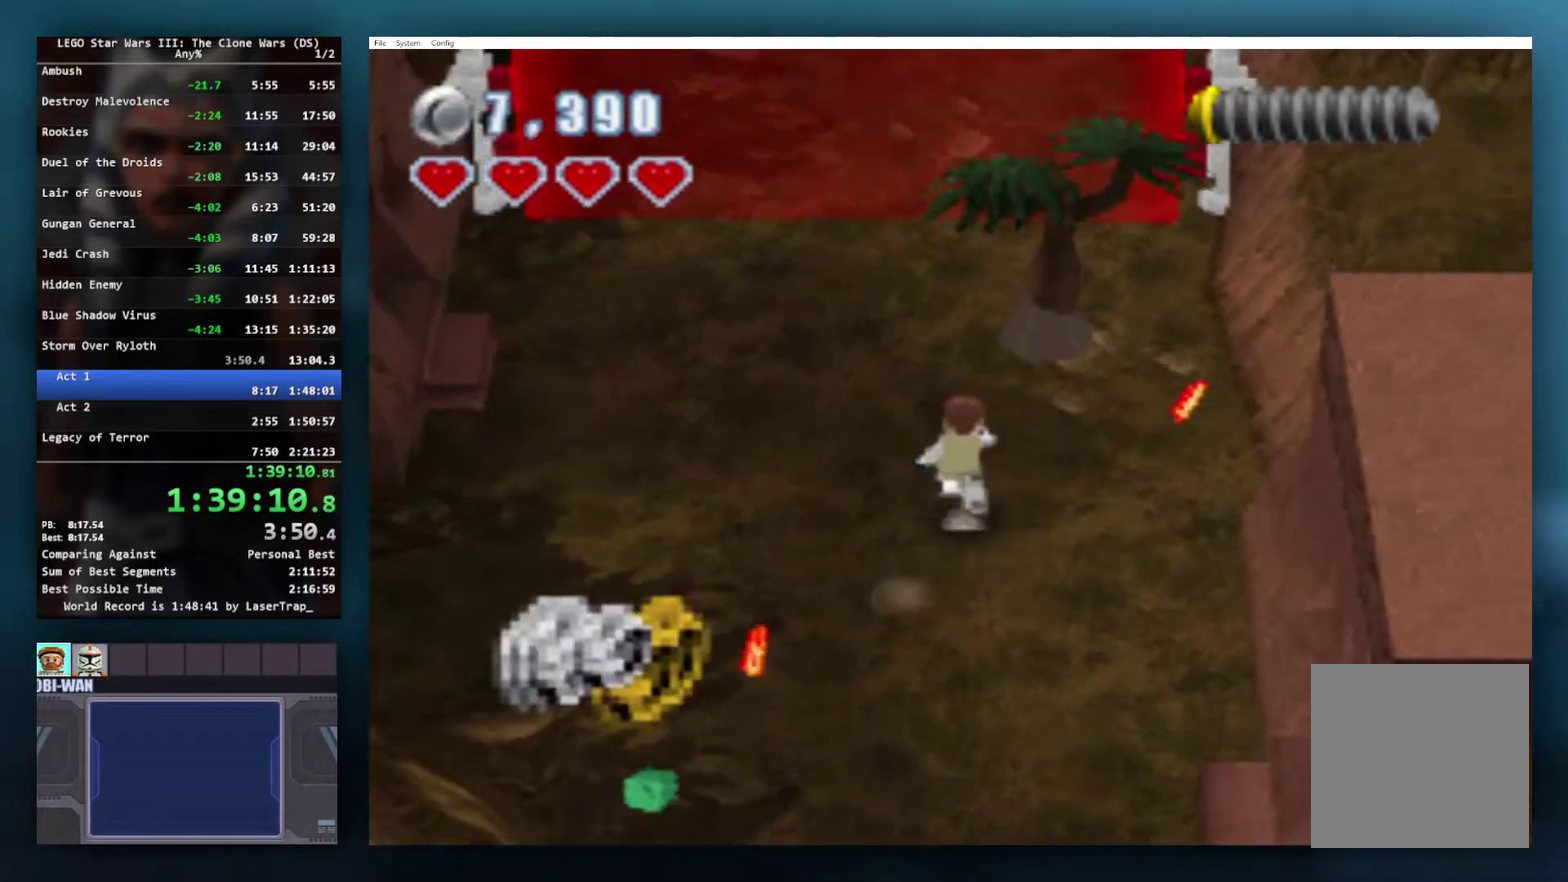
{"buttons": [], "left_stick": "up", "right_stick": "center", "events": [[67, "X", "up"], [133, "X", "down"], [233, "X", "up"], [233, "left_stick", "up-right"], [283, "X", "down"], [383, "X", "up"], [433, "left_stick", "up"]]}
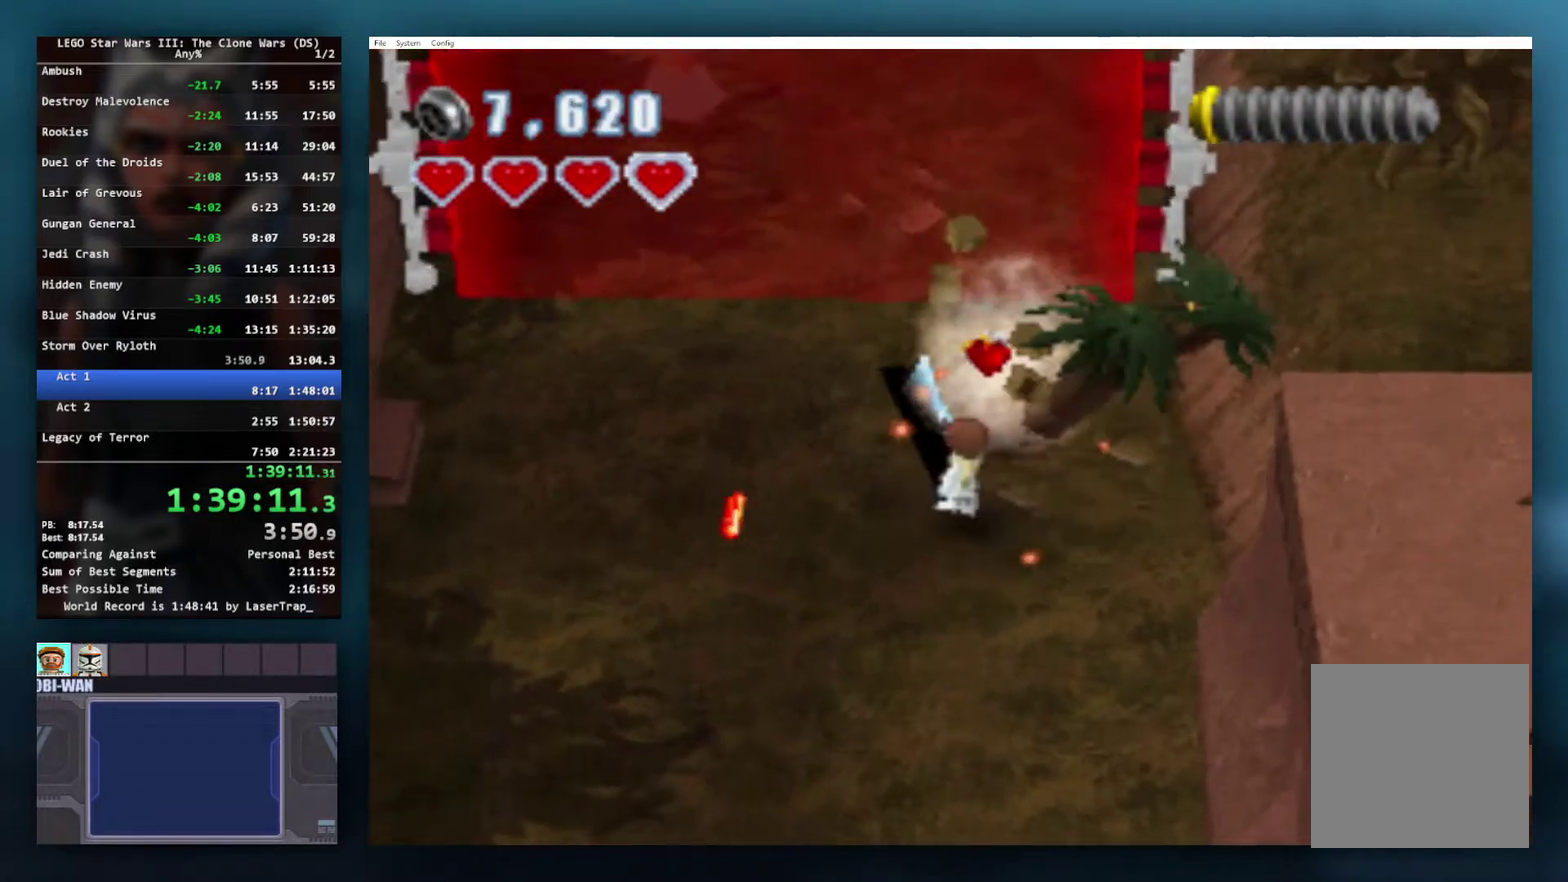
{"buttons": [], "left_stick": "up-right", "right_stick": "center", "events": [[117, "A", "down"], [333, "A", "up"], [367, "left_stick", "up-right"]]}
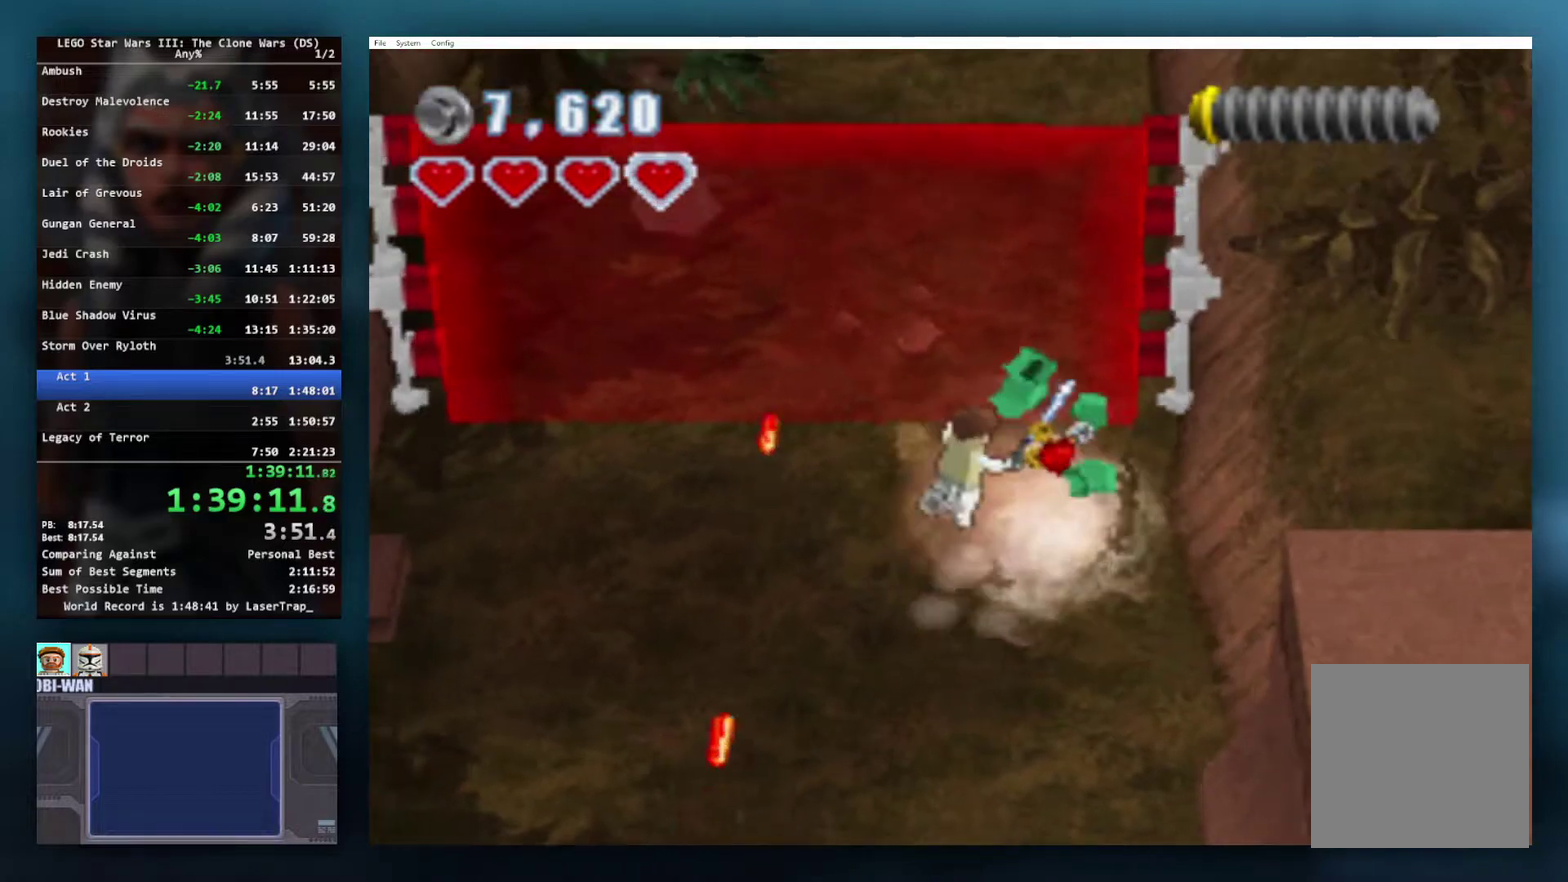
{"buttons": [], "left_stick": "center", "right_stick": "center", "events": [[183, "left_stick", "center"]]}
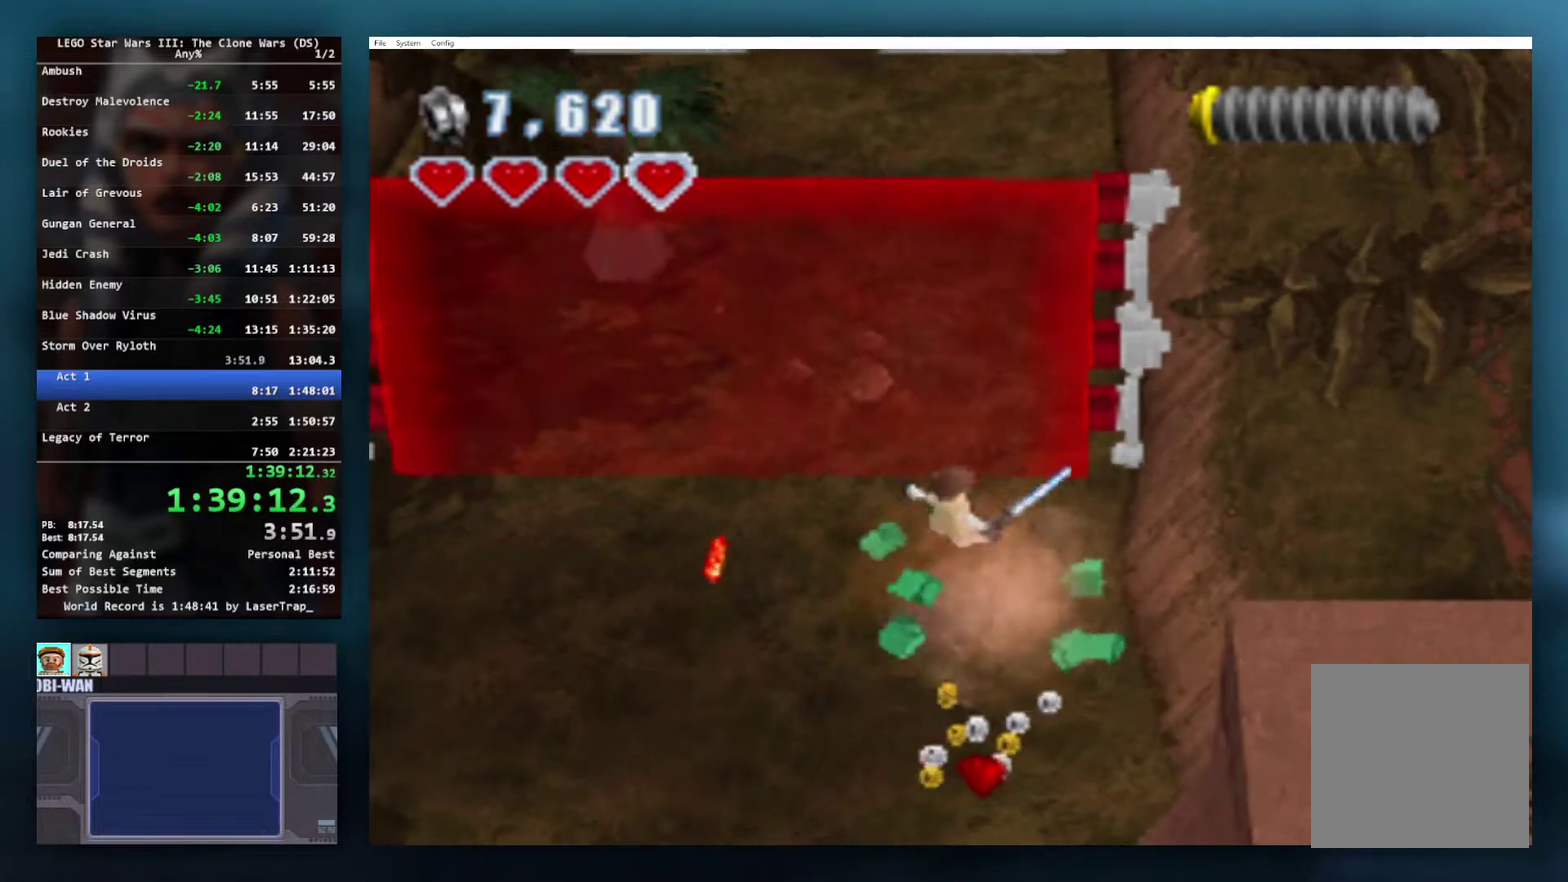
{"buttons": [], "left_stick": "center", "right_stick": "center", "events": []}
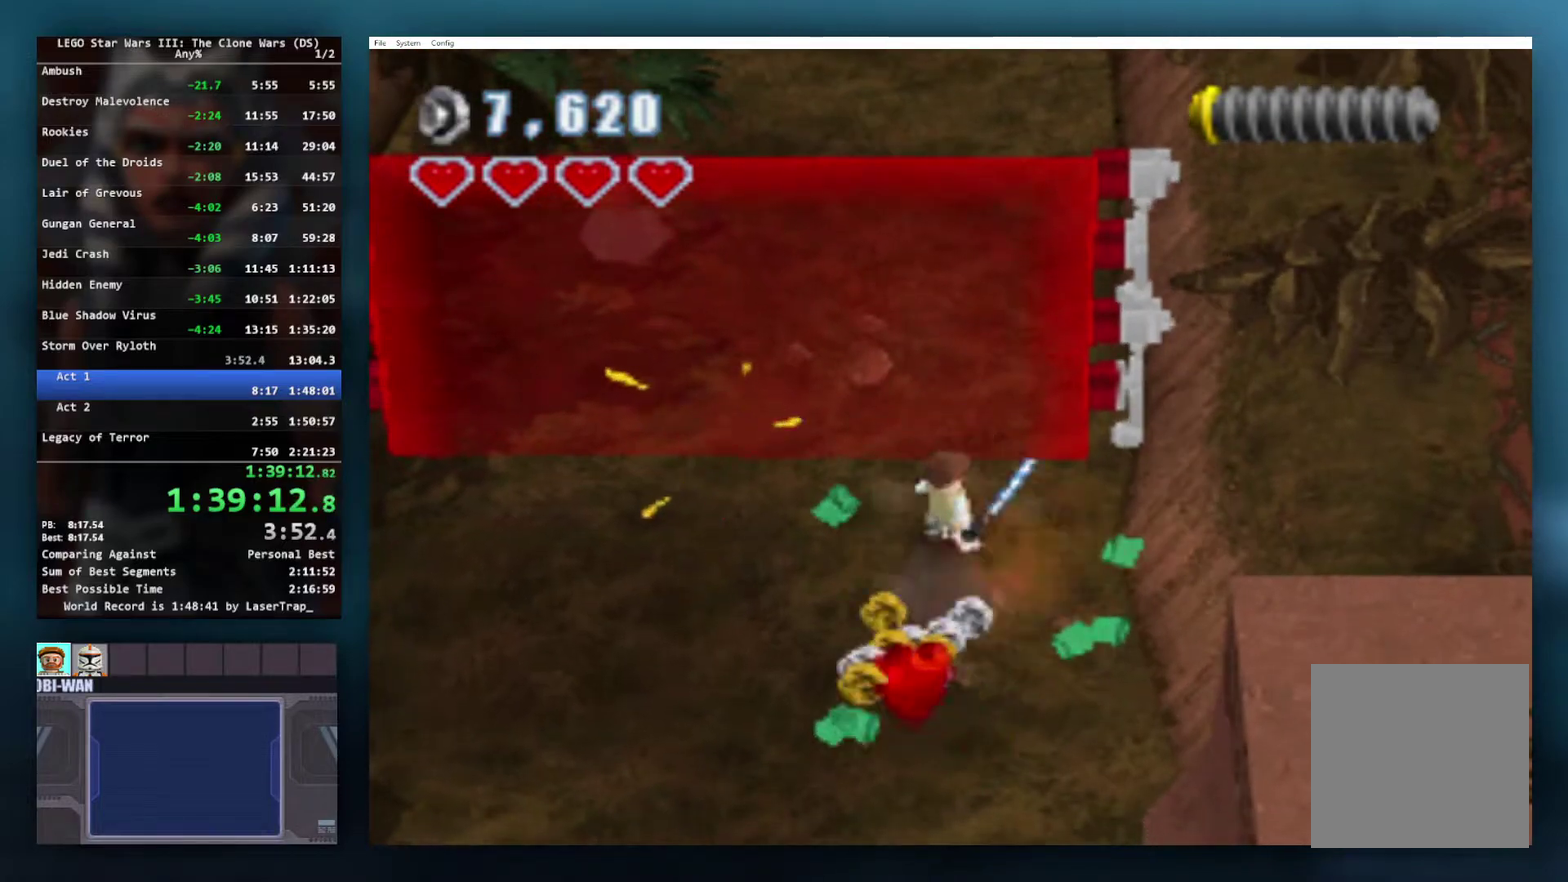
{"buttons": [], "left_stick": "up", "right_stick": "center", "events": [[33, "A", "down"], [167, "left_stick", "up"], [350, "A", "up"]]}
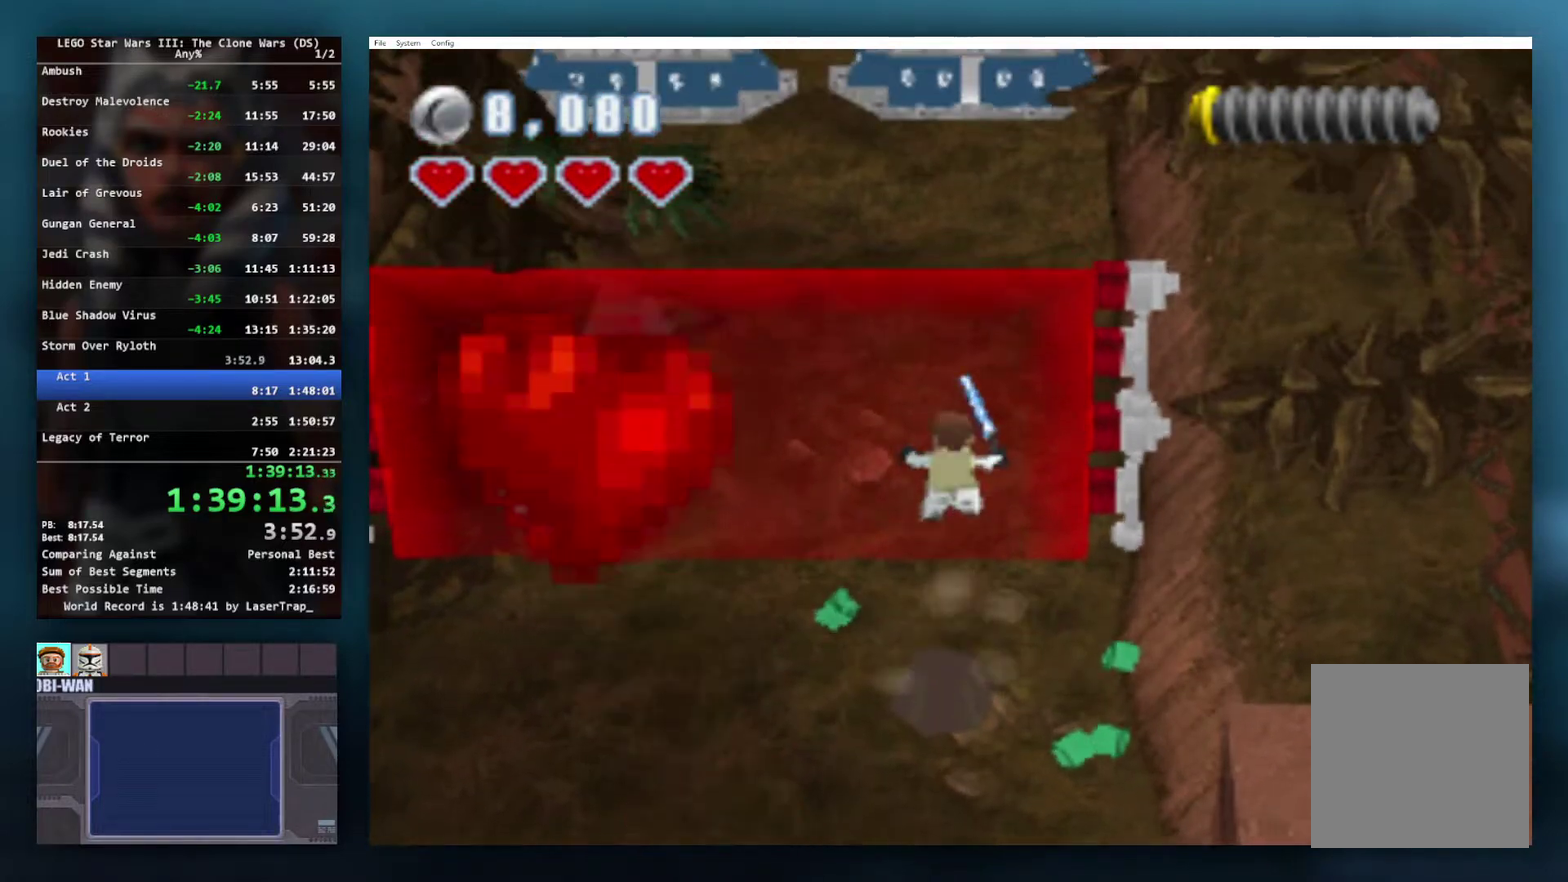
{"buttons": ["A", "R1", "R2"], "left_stick": "up", "right_stick": "center", "events": [[50, "A", "down"], [467, "R1", "down"], [467, "R2", "down"]]}
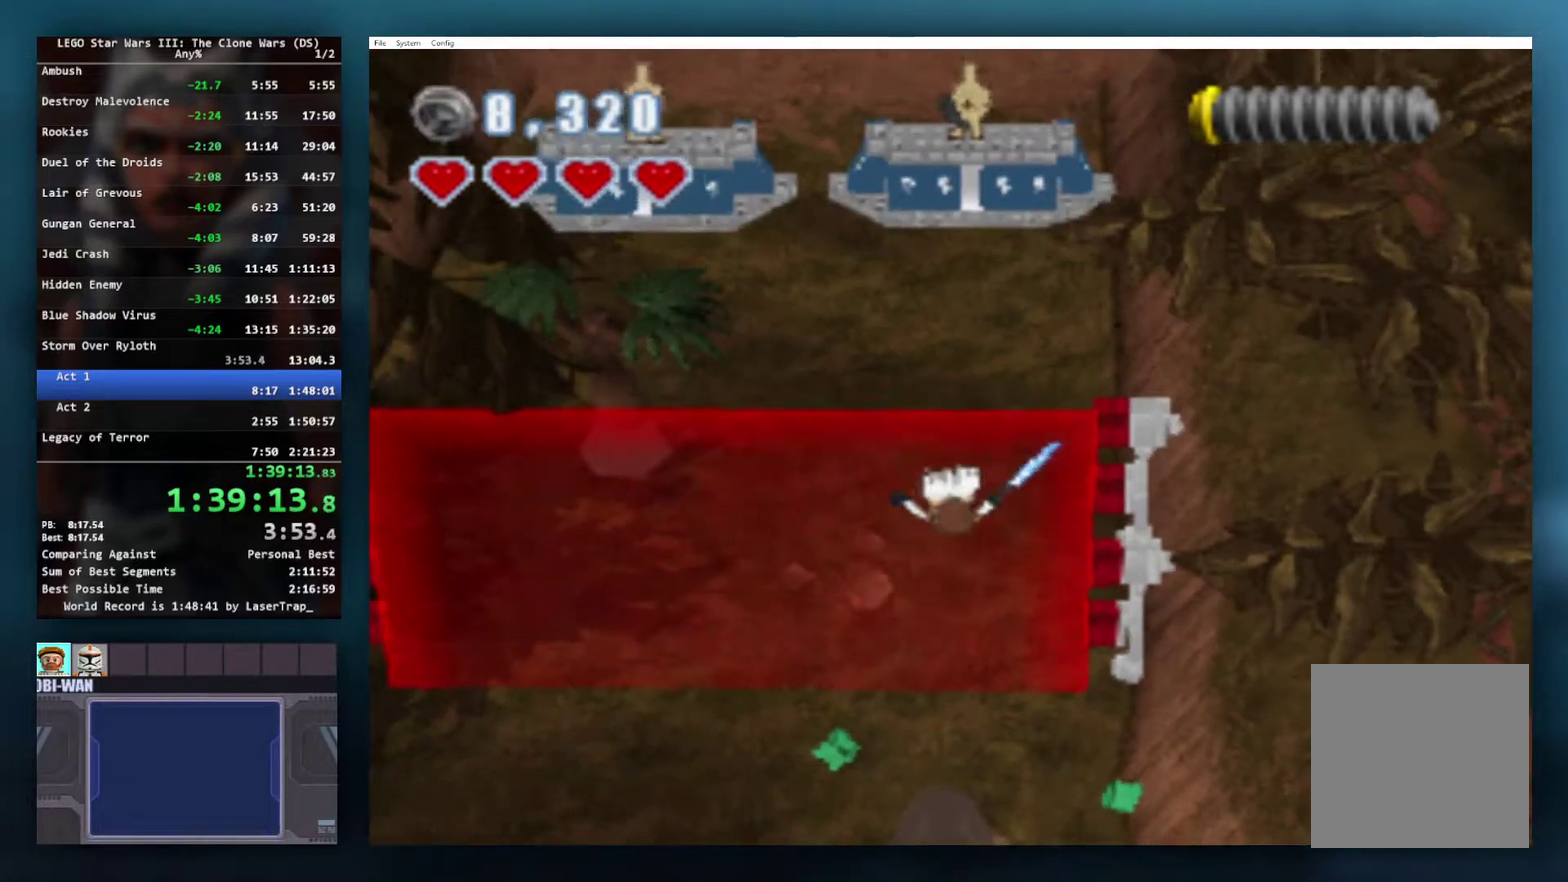
{"buttons": [], "left_stick": "up", "right_stick": "center", "events": [[150, "R1", "up"], [150, "R2", "up"], [450, "A", "up"]]}
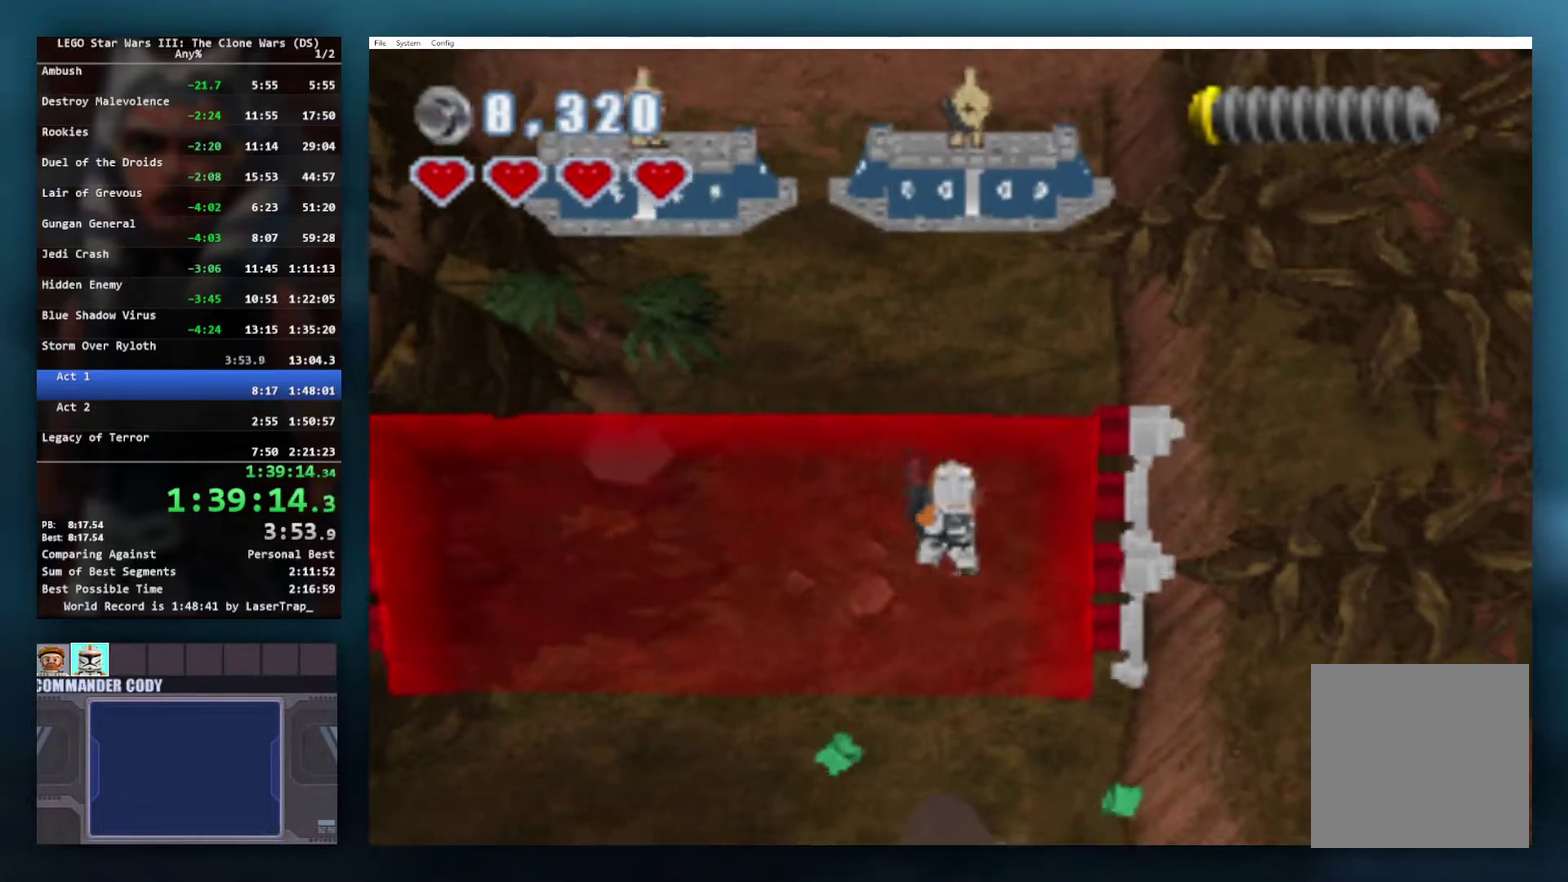
{"buttons": ["R2"], "left_stick": "down-left", "right_stick": "center", "events": [[167, "left_stick", "center"], [450, "left_stick", "down-left"], [483, "R2", "down"]]}
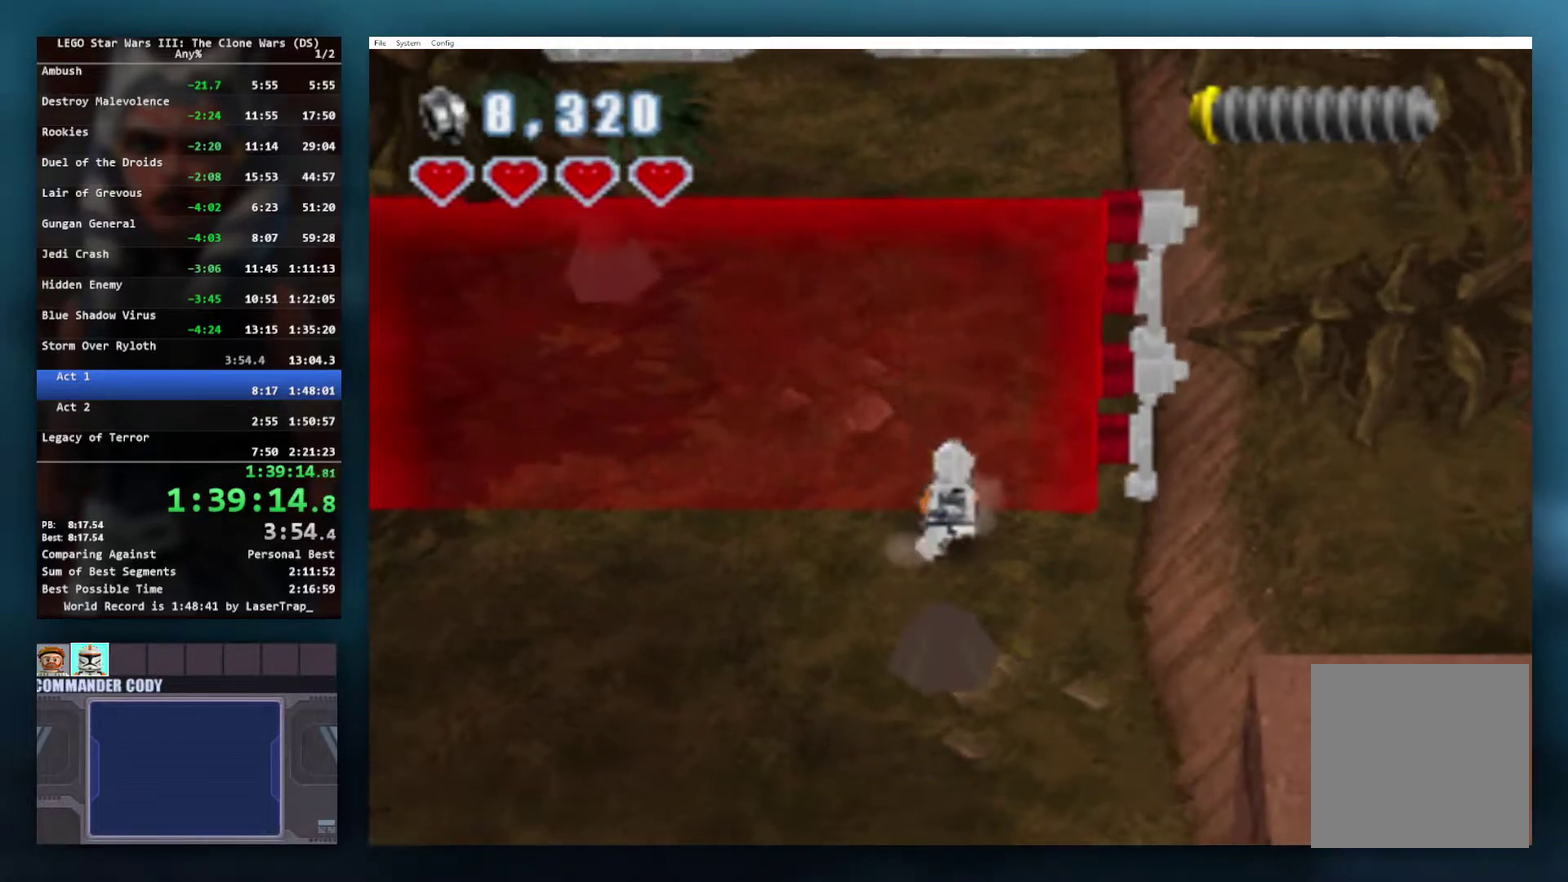
{"buttons": ["R2"], "left_stick": "down-right", "right_stick": "center", "events": [[117, "A", "down"], [267, "R1", "down"], [317, "A", "up"], [333, "left_stick", "down"], [383, "R1", "up"], [400, "left_stick", "down-right"]]}
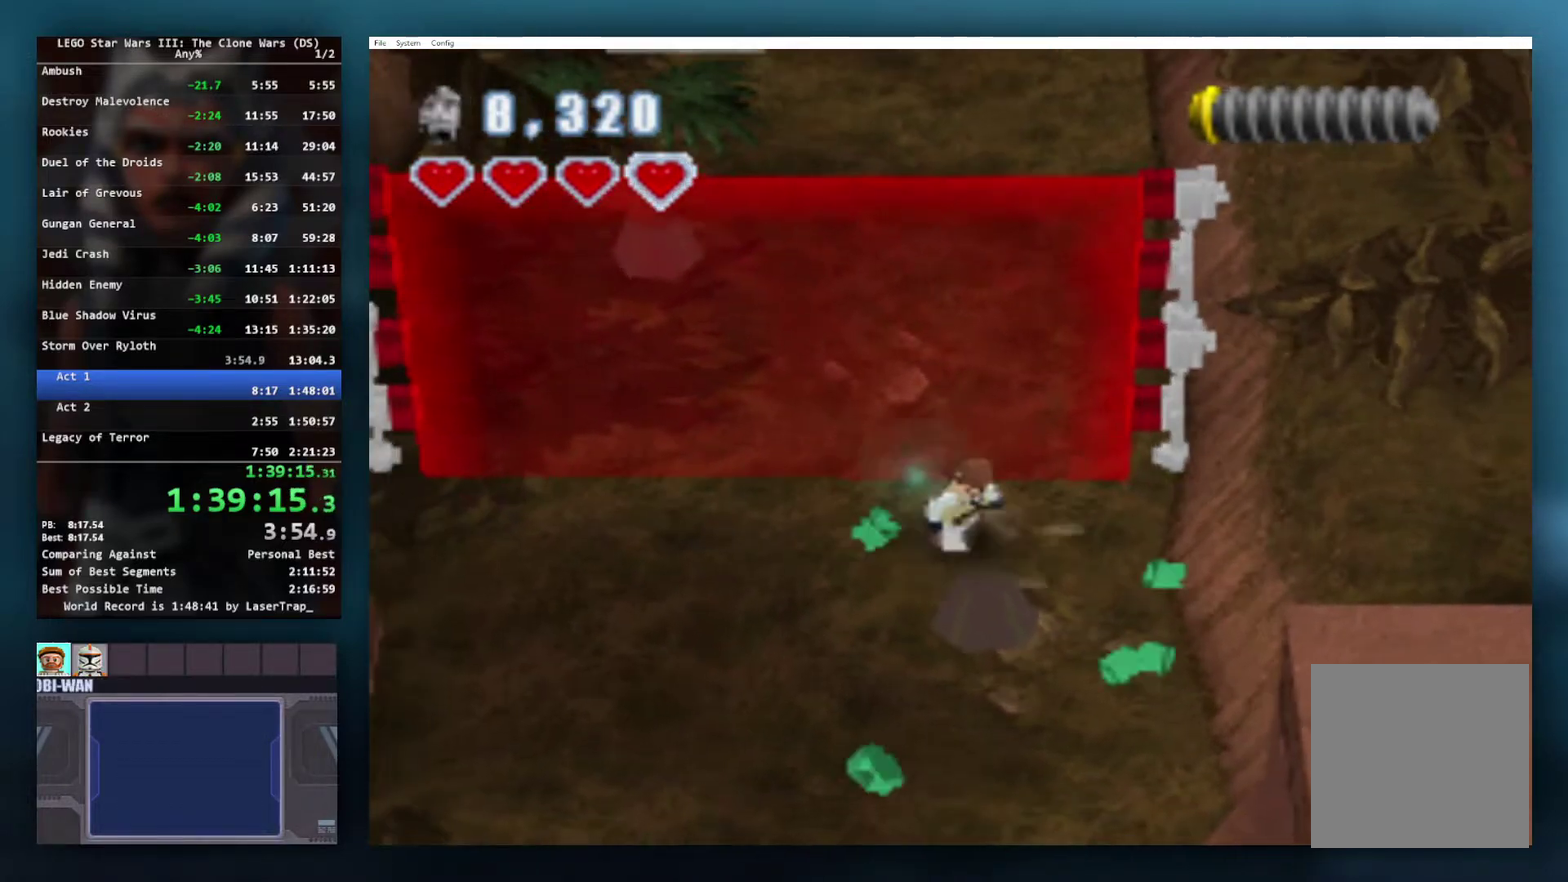
{"buttons": [], "left_stick": "center", "right_stick": "center", "events": [[100, "R2", "up"], [133, "left_stick", "center"], [383, "left_stick", "up-left"], [500, "left_stick", "center"]]}
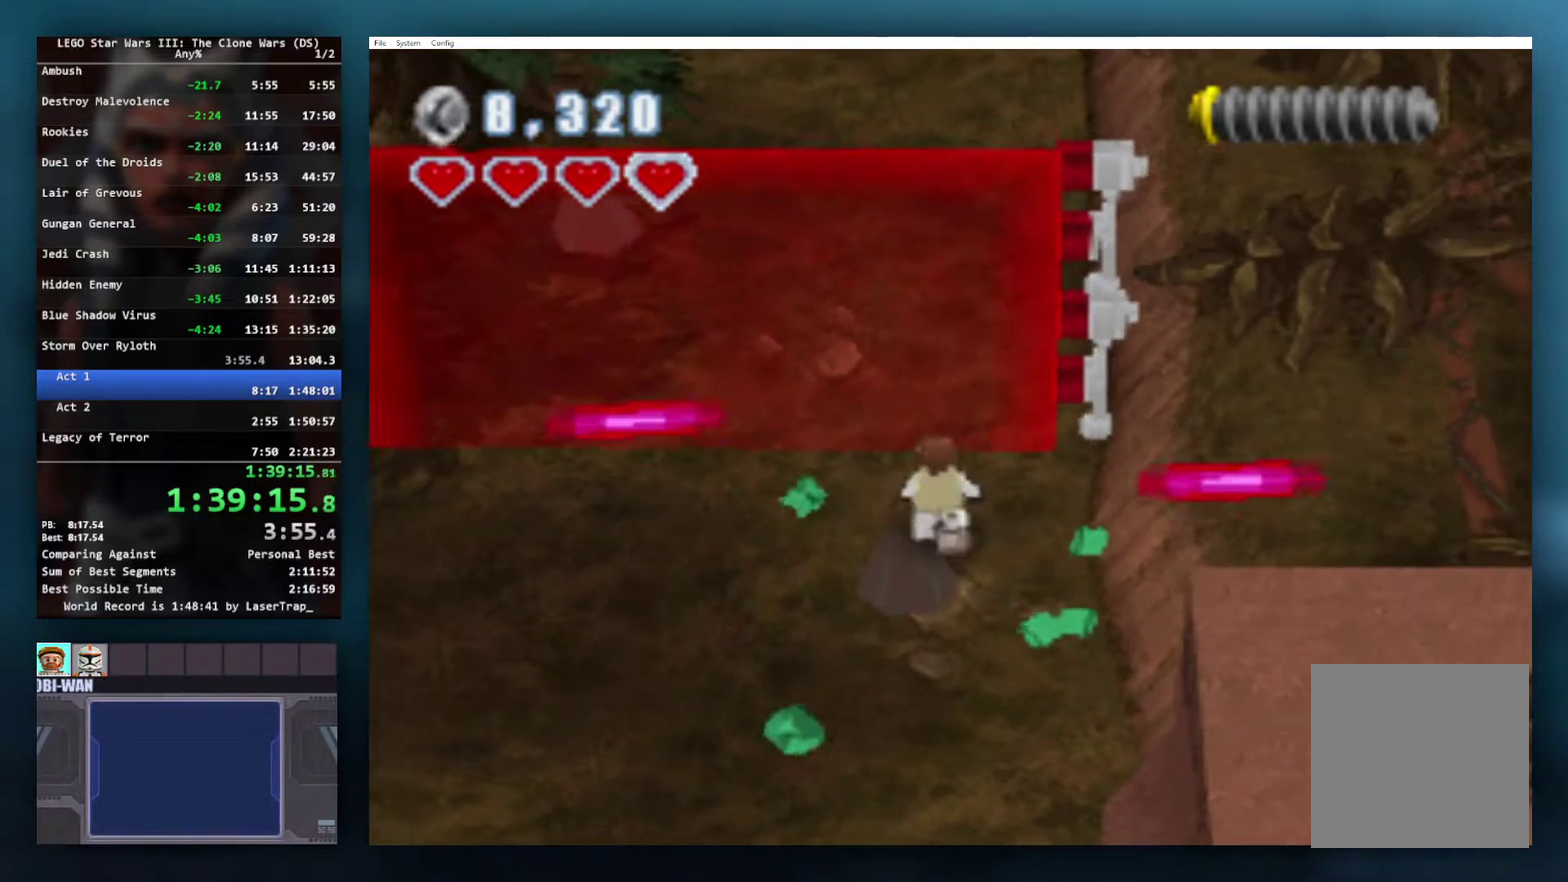
{"buttons": [], "left_stick": "up", "right_stick": "center", "events": [[133, "A", "down"], [233, "left_stick", "up"], [450, "A", "up"]]}
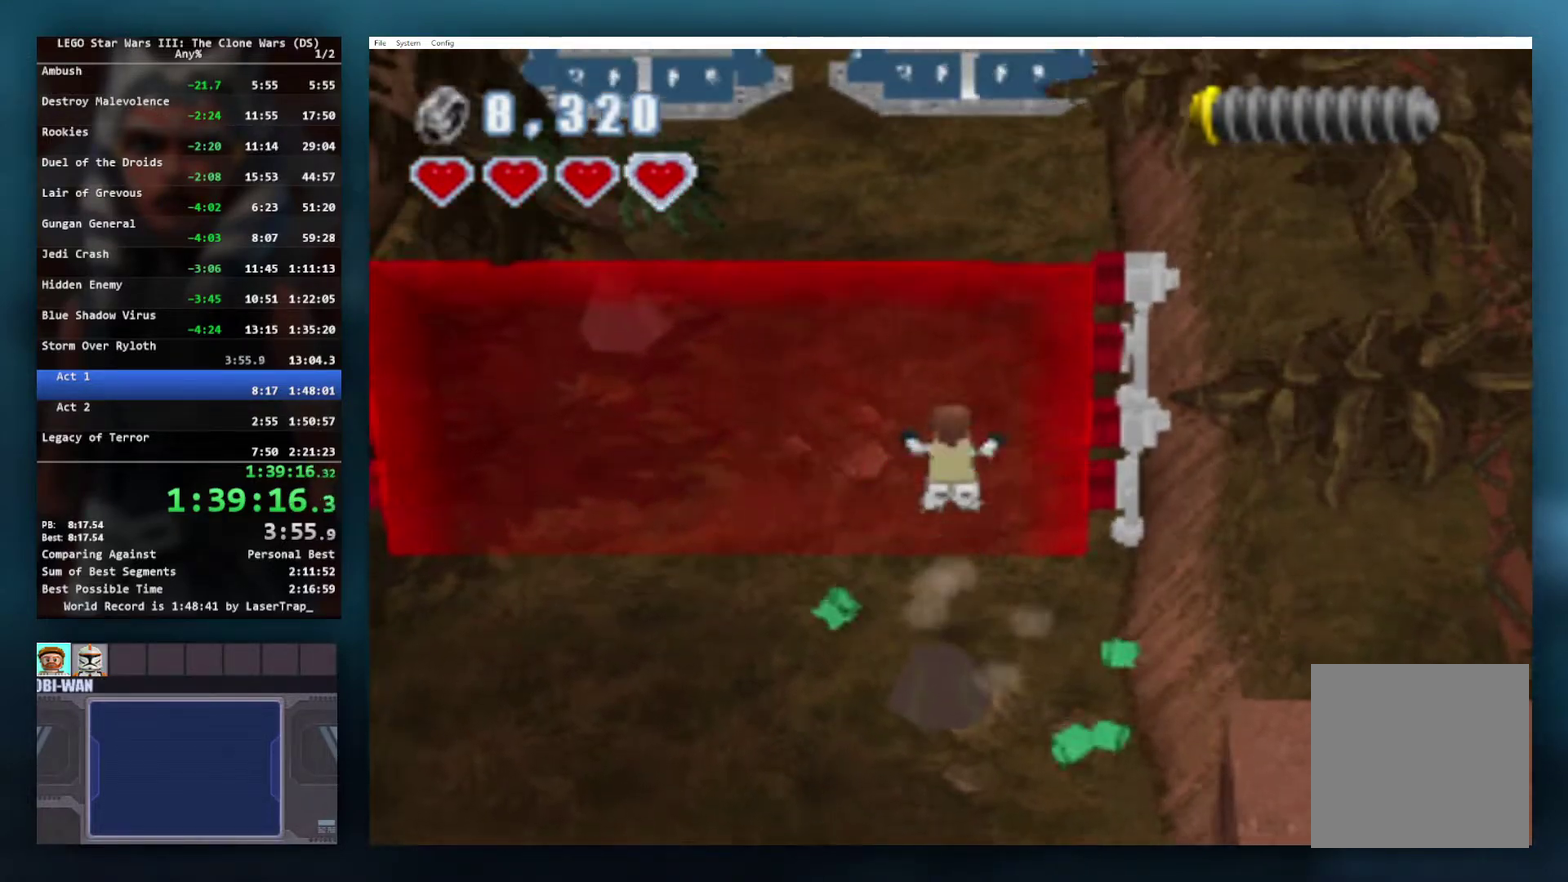
{"buttons": ["A"], "left_stick": "up", "right_stick": "center", "events": [[150, "A", "down"]]}
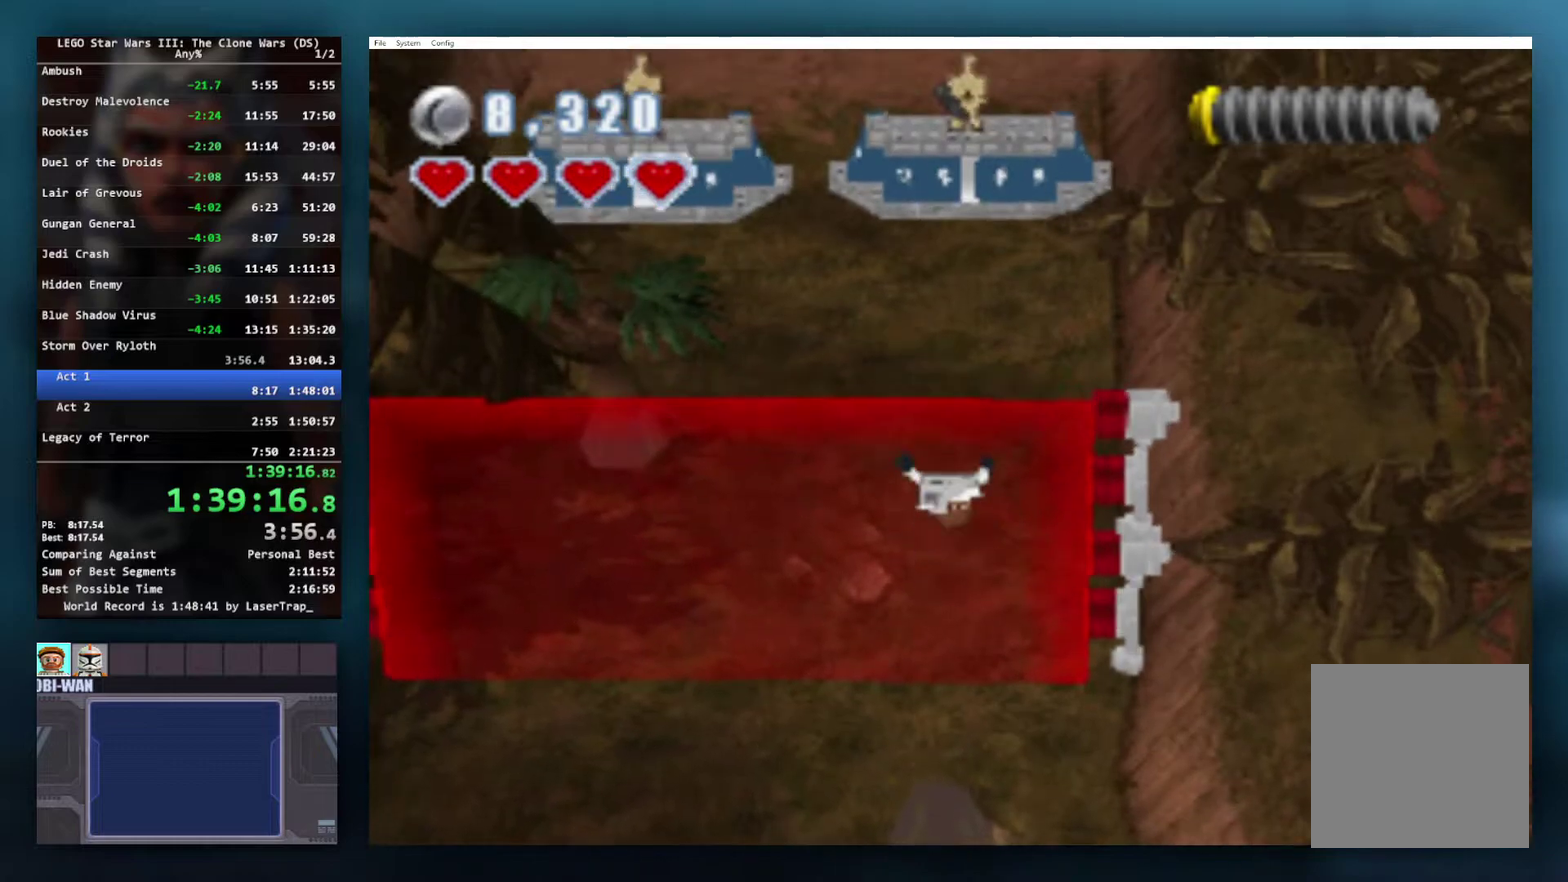
{"buttons": ["A"], "left_stick": "up", "right_stick": "center", "events": [[100, "R1", "down"], [100, "R2", "down"], [250, "R1", "up"], [250, "R2", "up"]]}
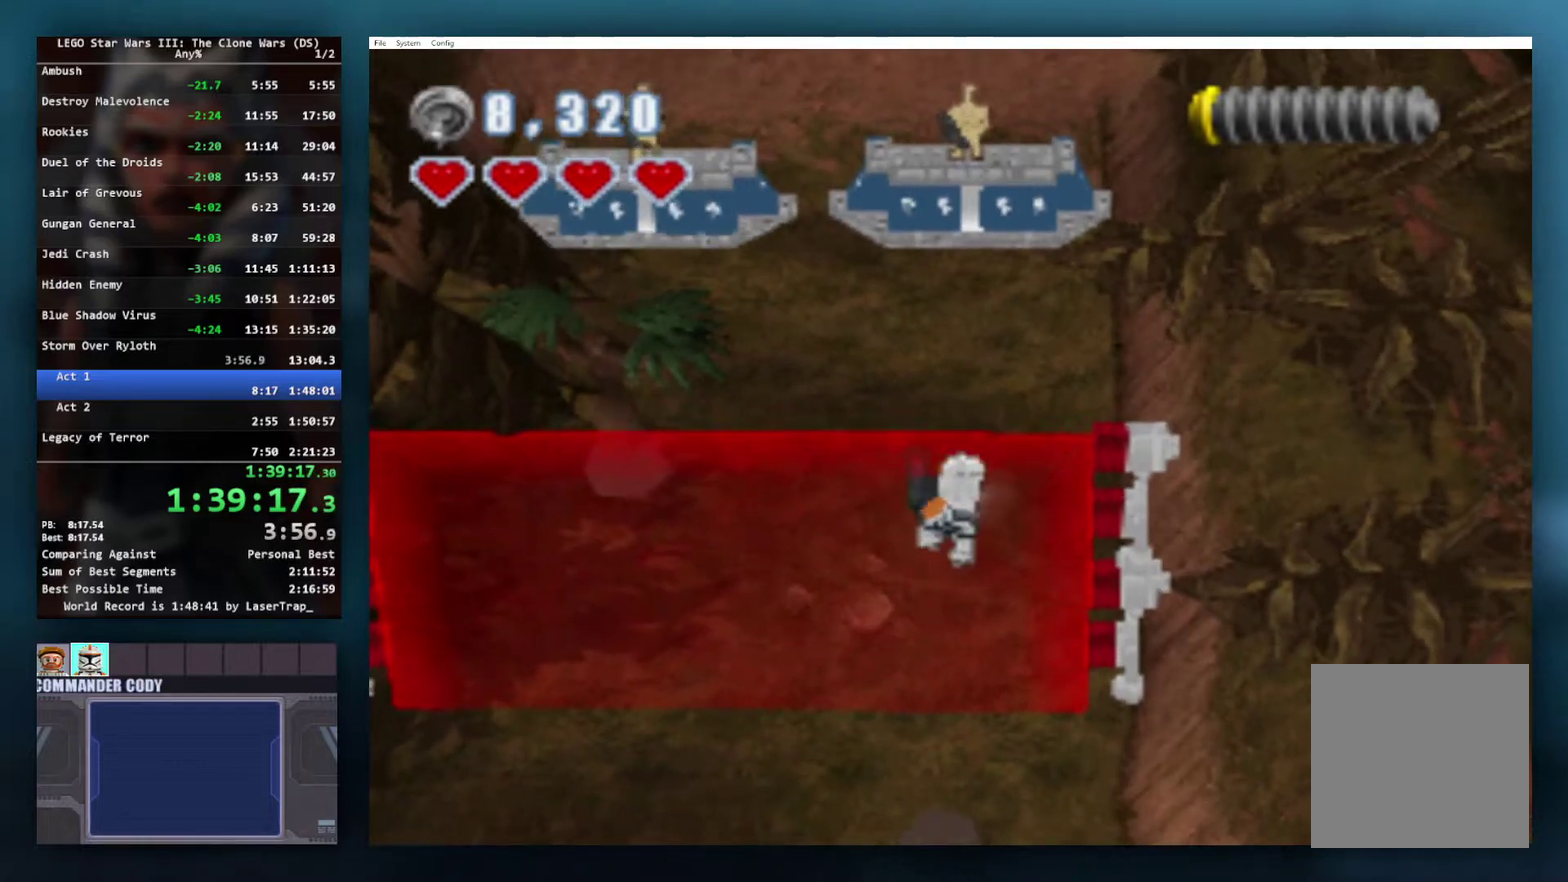
{"buttons": [], "left_stick": "down-left", "right_stick": "center", "events": [[83, "A", "up"], [200, "left_stick", "center"], [417, "left_stick", "down-left"]]}
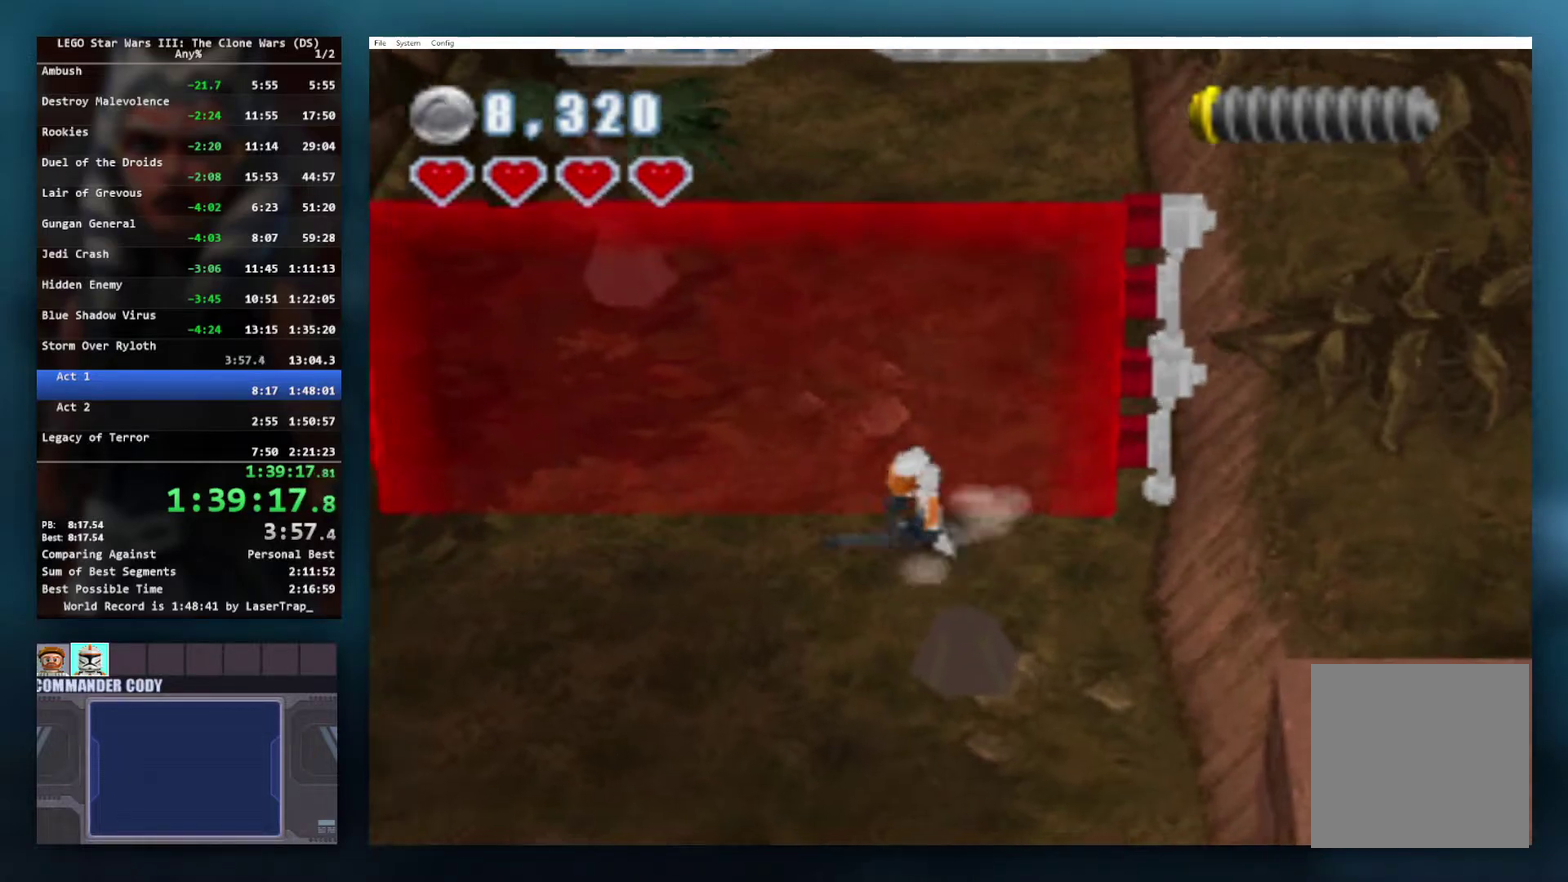
{"buttons": [], "left_stick": "down-right", "right_stick": "center", "events": [[67, "A", "down"], [167, "R1", "down"], [167, "R2", "down"], [200, "left_stick", "down-right"], [283, "A", "up"], [300, "R1", "up"], [383, "R2", "up"]]}
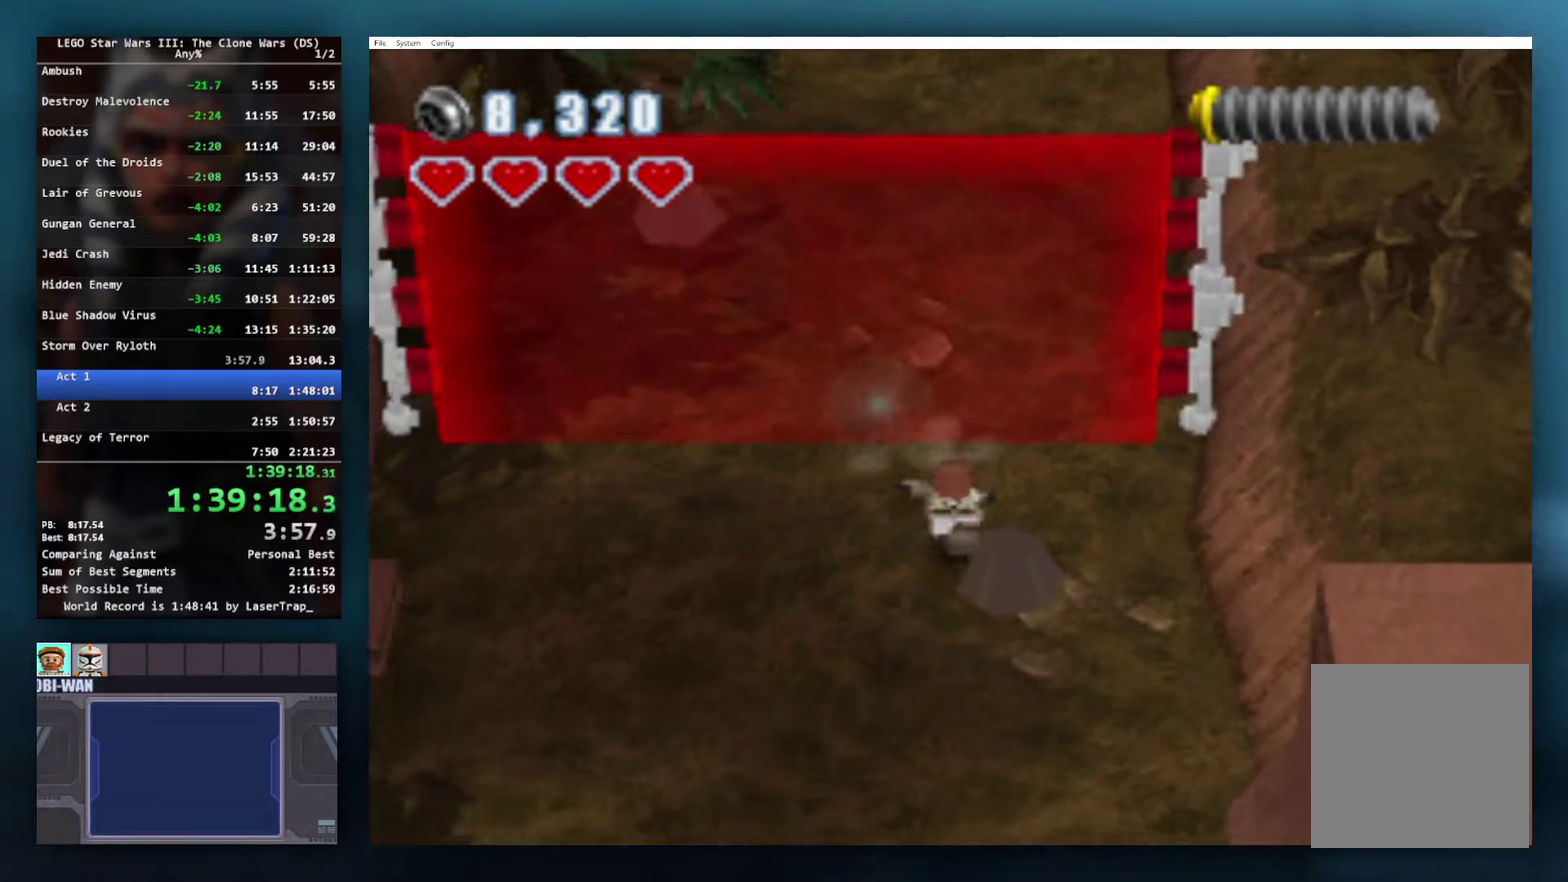
{"buttons": [], "left_stick": "down-right", "right_stick": "center"}
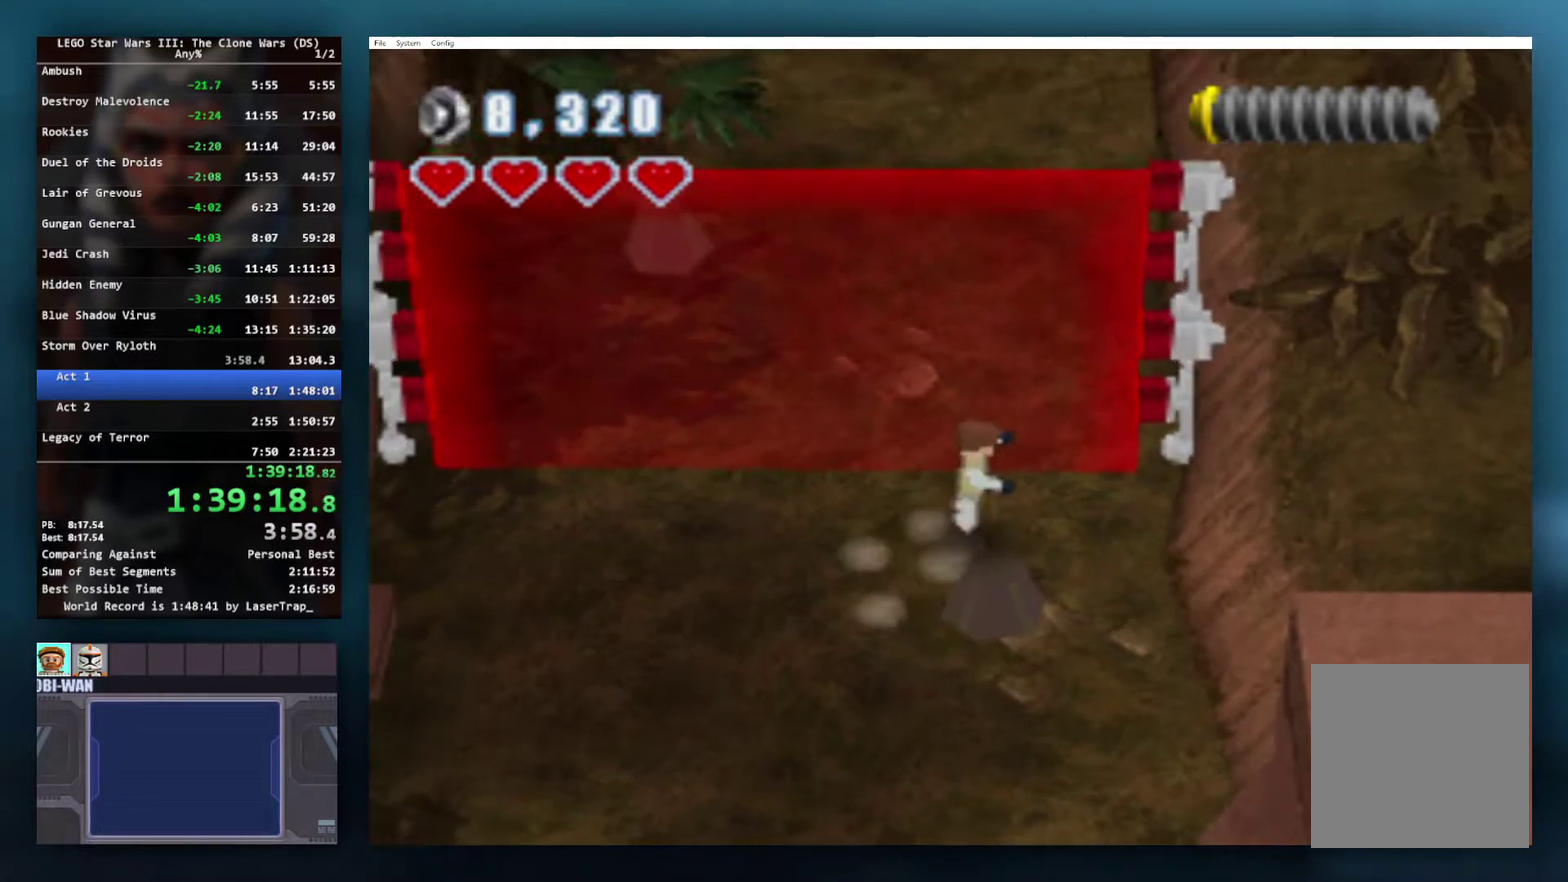
{"buttons": [], "left_stick": "center", "right_stick": "center"}
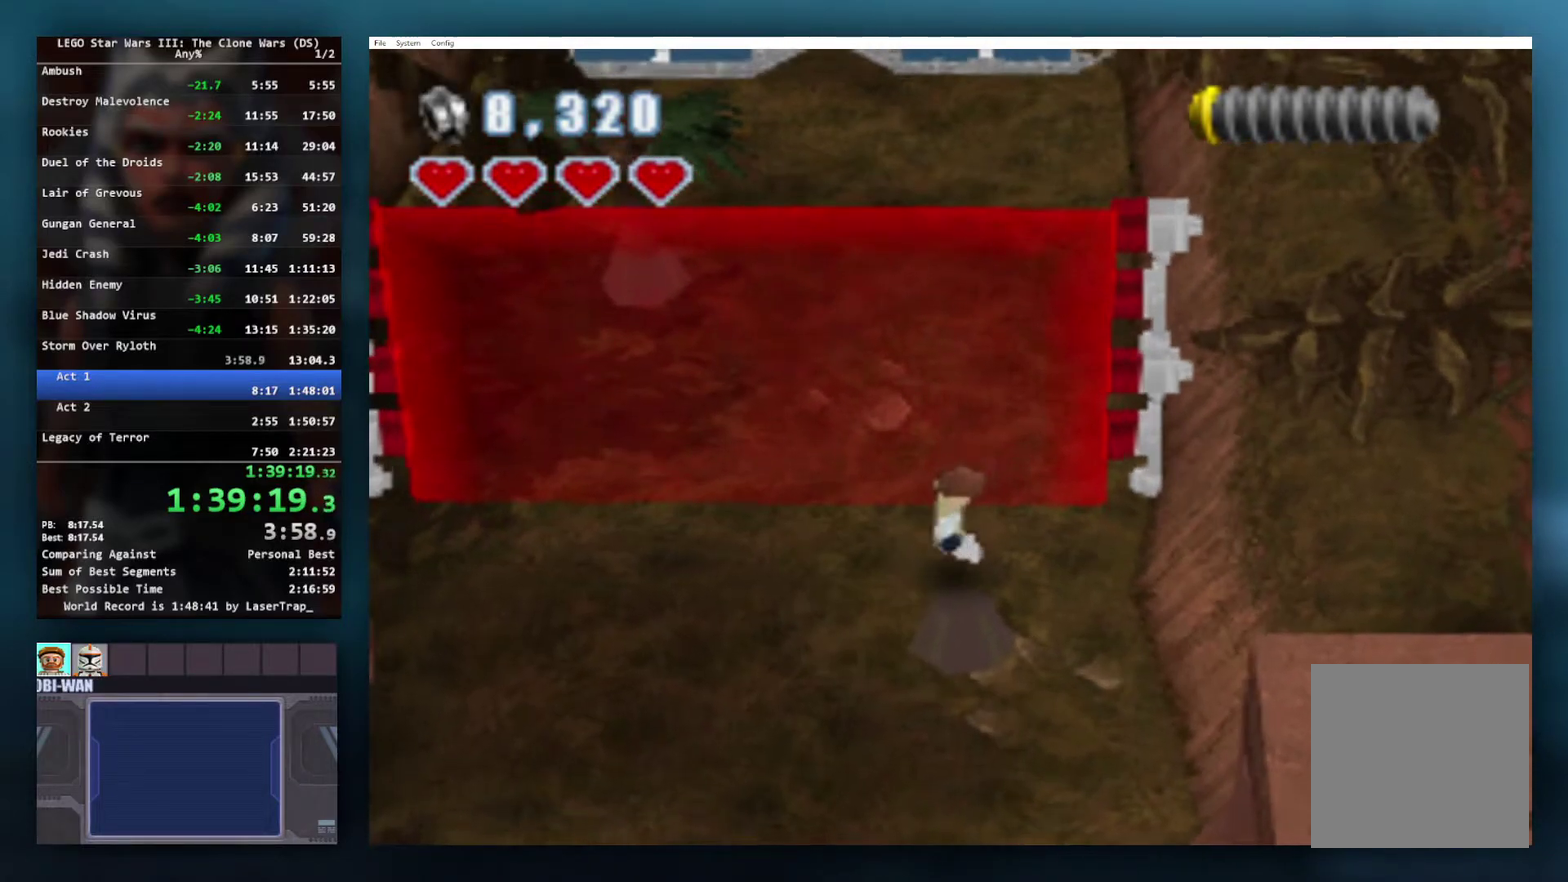
{"buttons": [], "left_stick": "up", "right_stick": "center", "events": [[133, "A", "down"], [250, "left_stick", "up"], [450, "A", "up"]]}
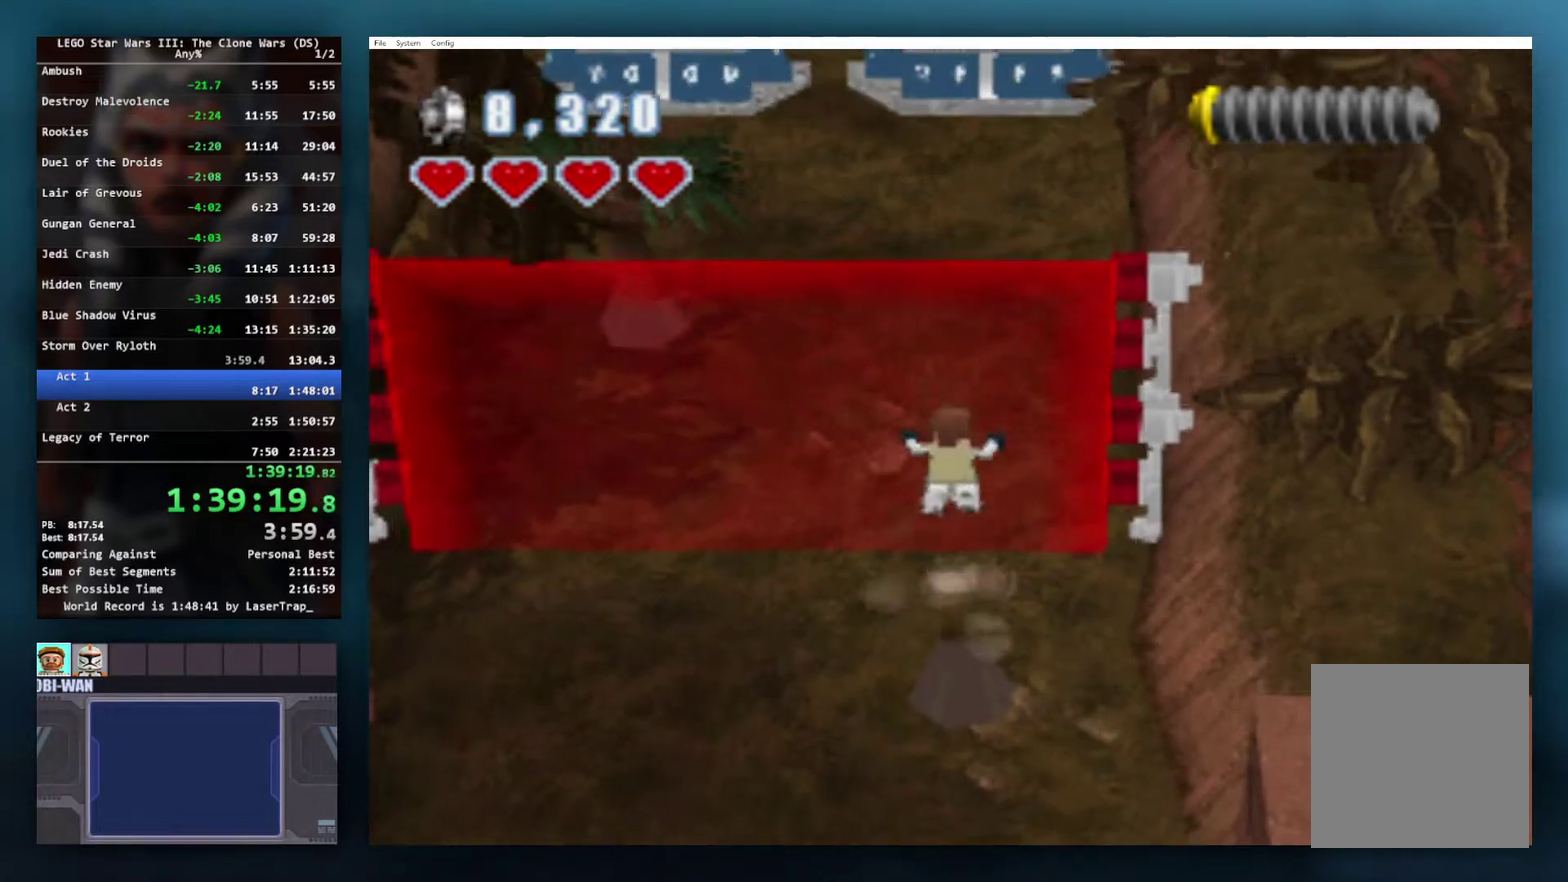
{"buttons": ["A"], "left_stick": "up", "right_stick": "center", "events": [[150, "A", "down"]]}
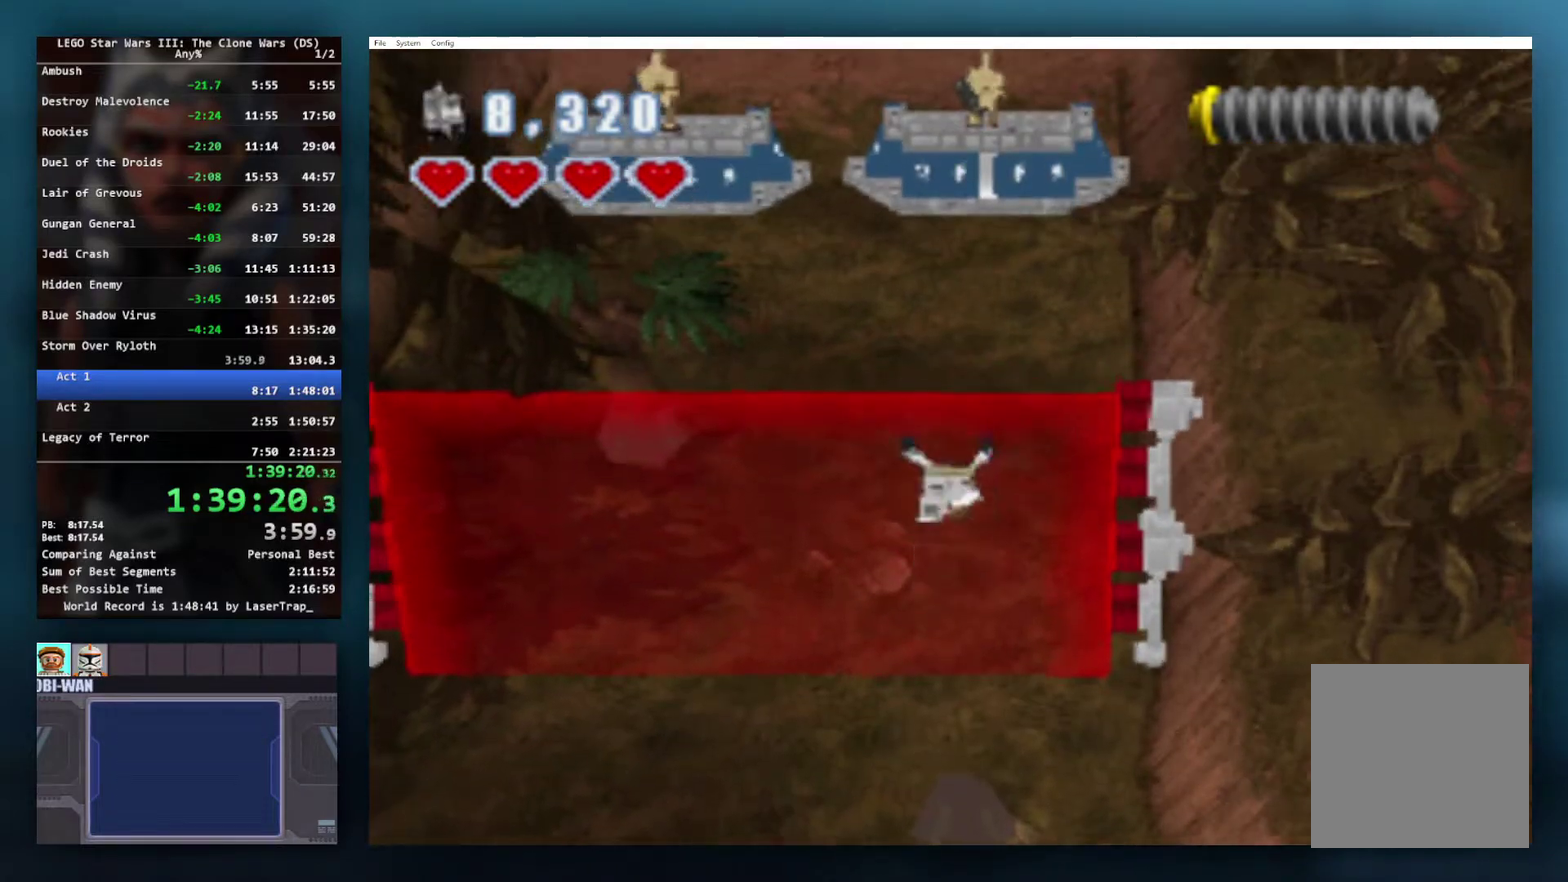
{"buttons": [], "left_stick": "up", "right_stick": "center", "events": [[33, "R1", "down"], [33, "R2", "down"], [283, "R1", "up"], [283, "R2", "up"], [483, "A", "up"]]}
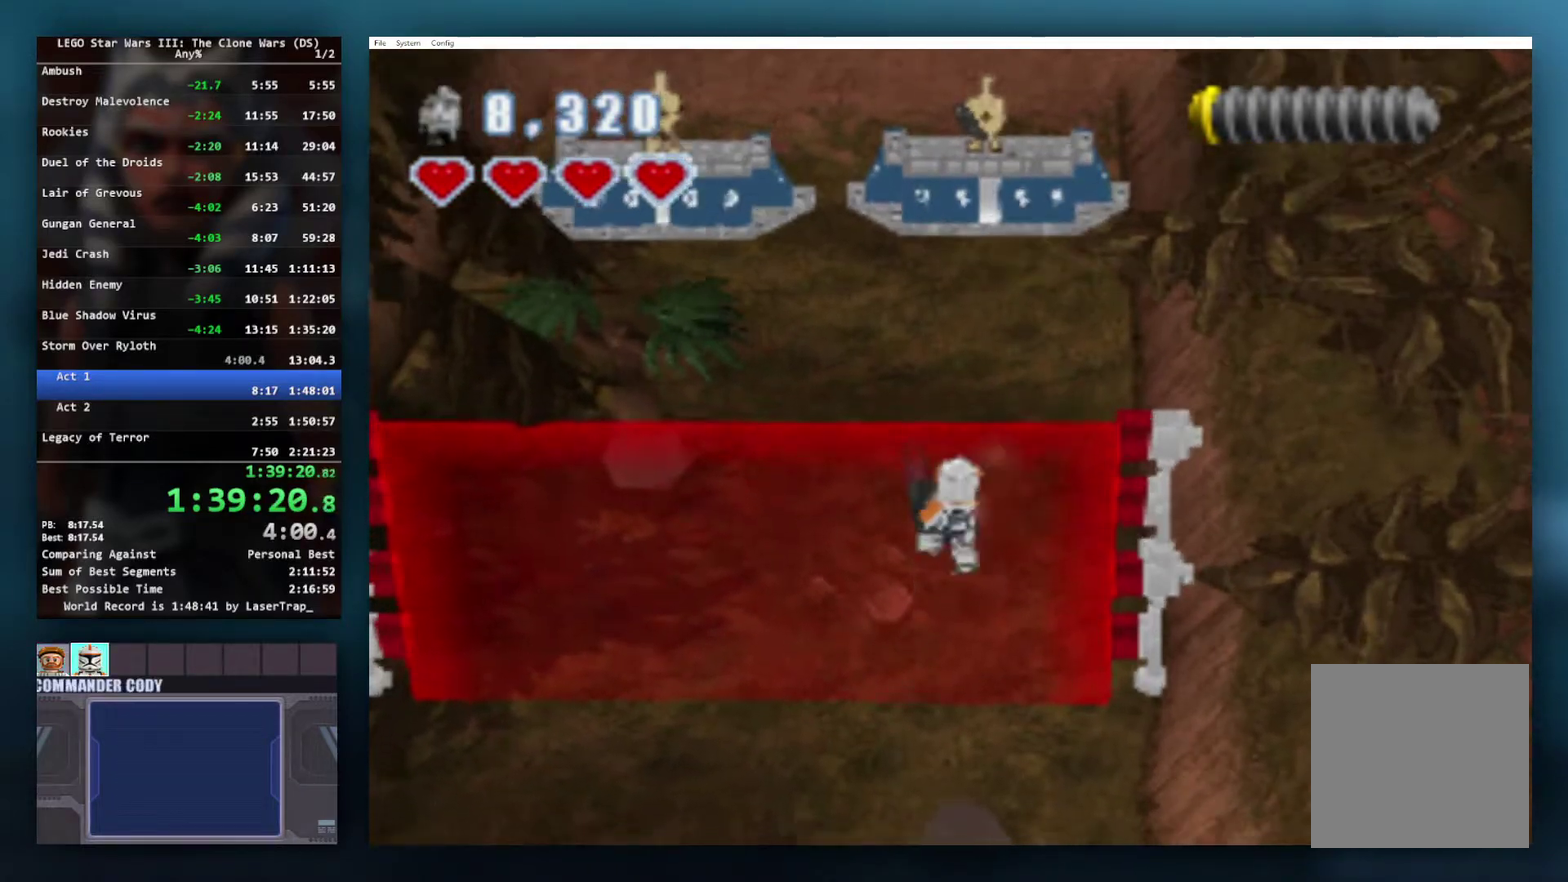
{"buttons": ["A", "R2"], "left_stick": "down-left", "right_stick": "center", "events": [[217, "left_stick", "center"], [300, "R2", "down"], [433, "A", "down"], [483, "left_stick", "down-left"]]}
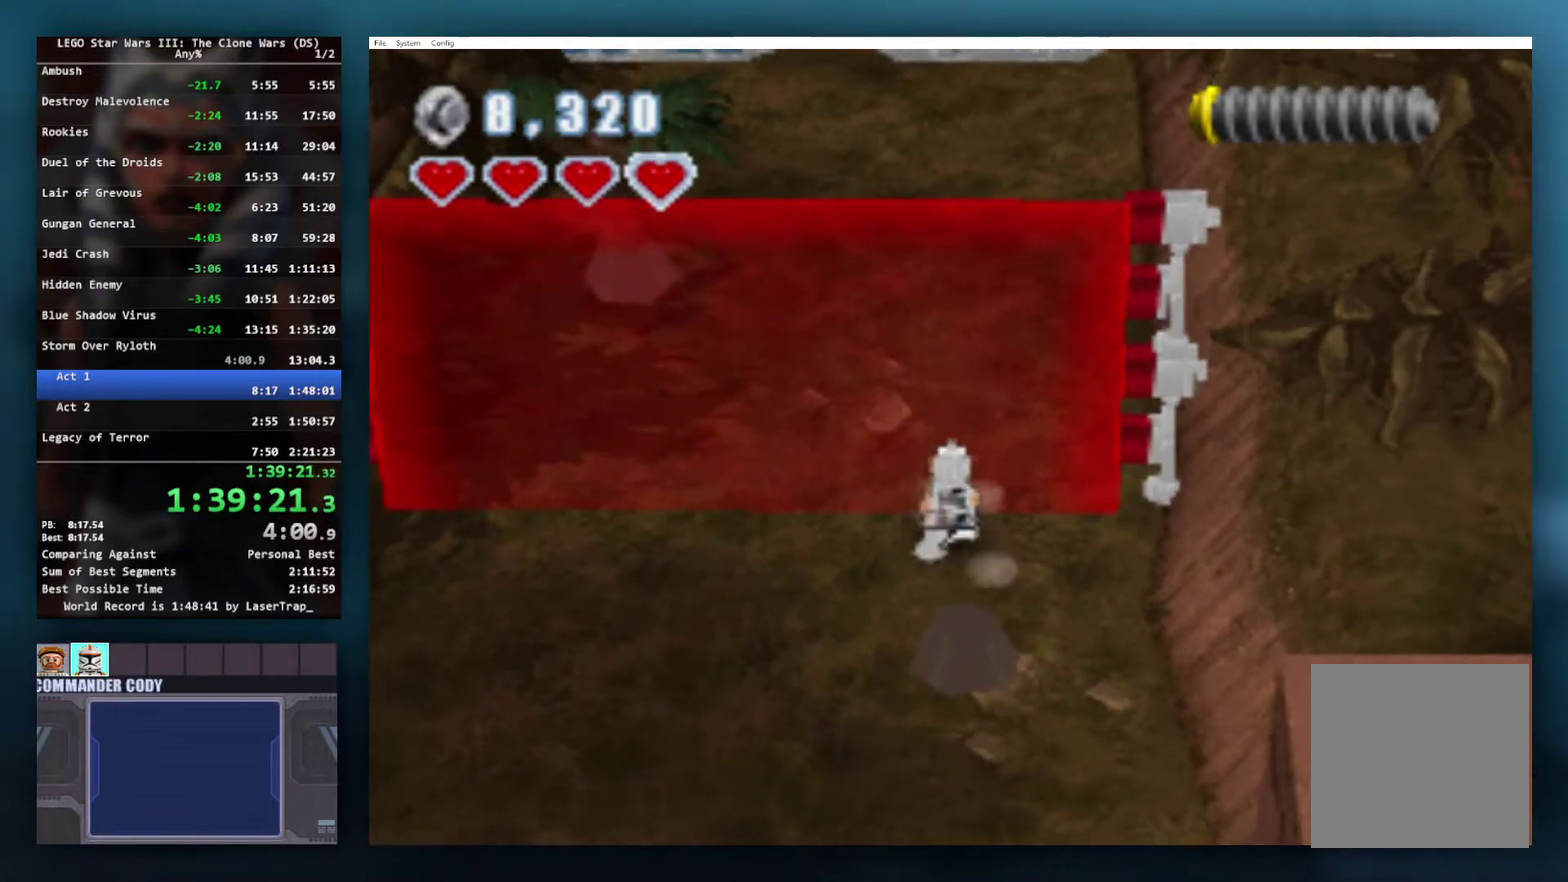
{"buttons": [], "left_stick": "down", "right_stick": "center", "events": [[50, "R1", "down"], [133, "left_stick", "down"], [150, "A", "up"], [200, "R1", "up"], [200, "R2", "up"], [250, "R2", "down"], [283, "left_stick", "down-right"], [417, "R2", "up"], [483, "left_stick", "down"]]}
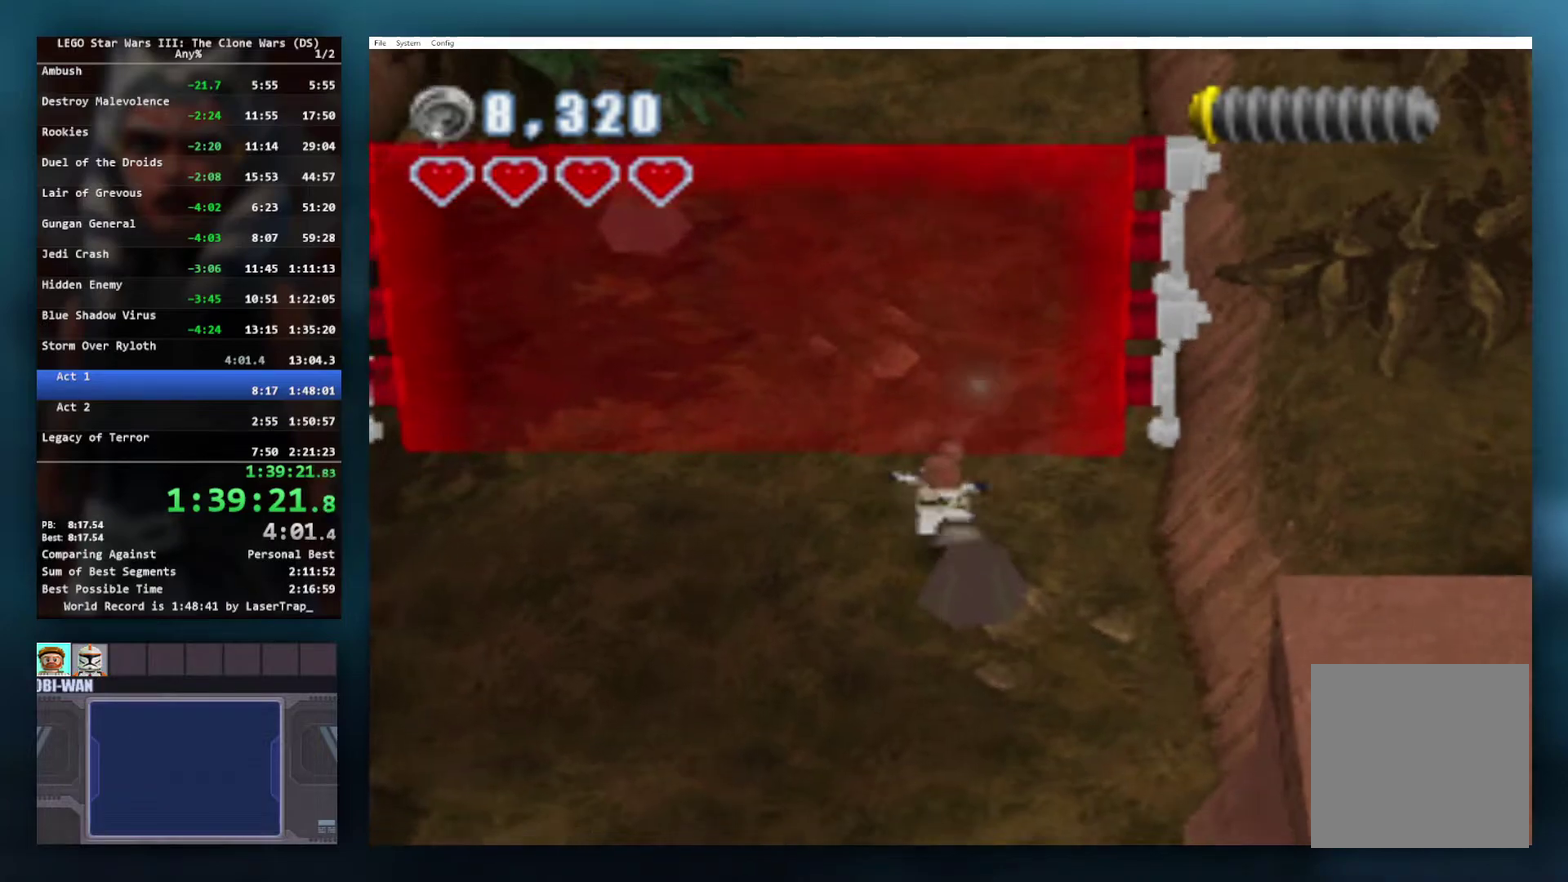
{"buttons": [], "left_stick": "right", "right_stick": "center", "events": [[50, "left_stick", "center"], [133, "A", "down"], [267, "left_stick", "down-right"], [300, "A", "up"], [433, "left_stick", "right"]]}
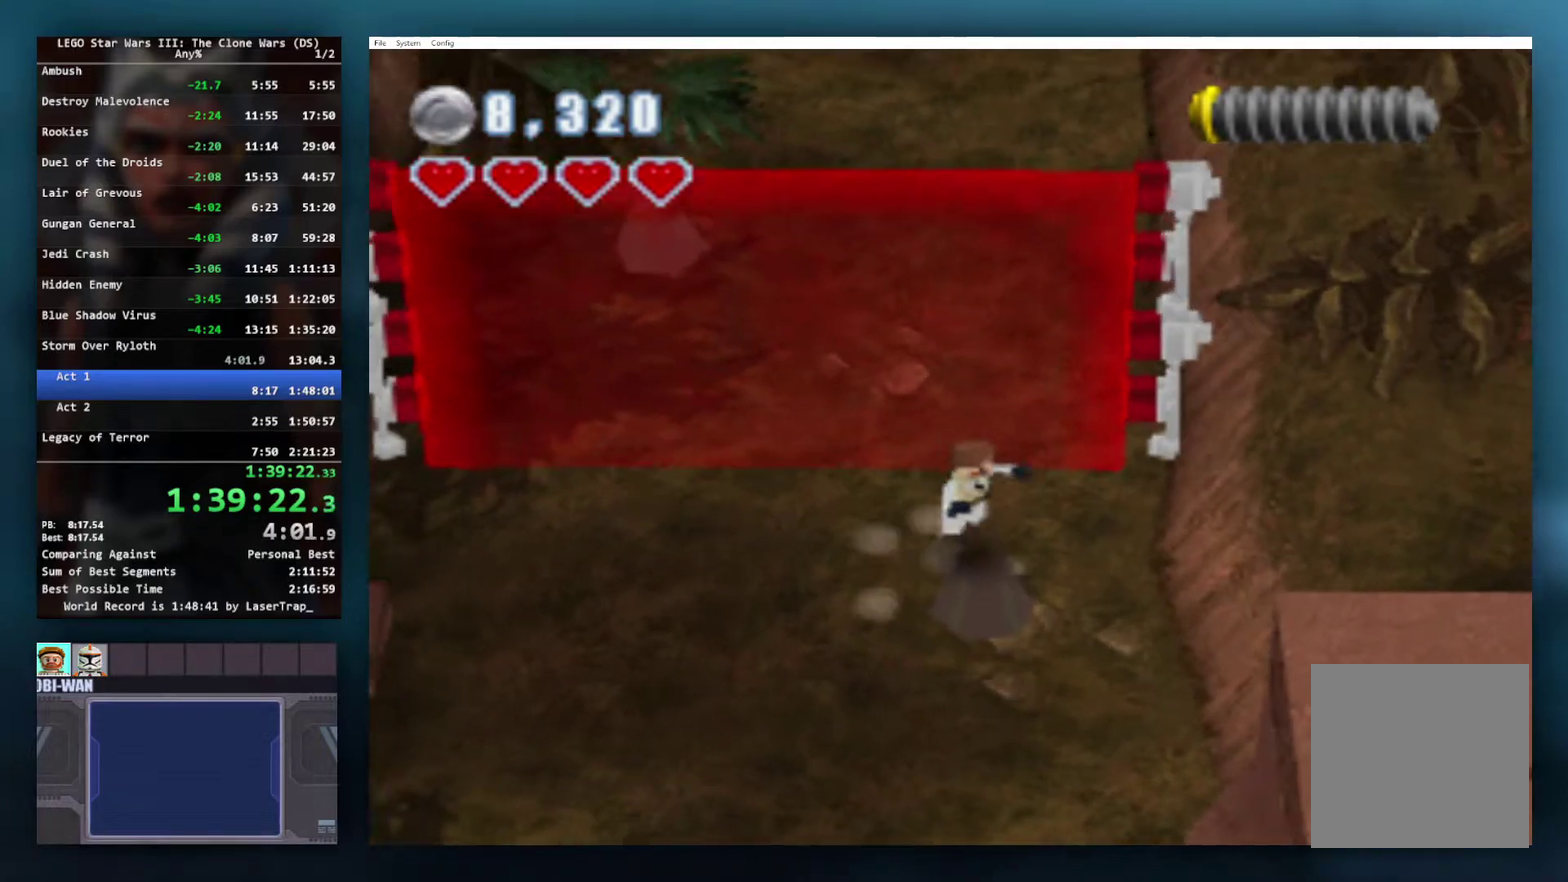
{"buttons": [], "left_stick": "center", "right_stick": "center", "events": [[33, "left_stick", "center"], [367, "left_stick", "up"], [417, "left_stick", "center"]]}
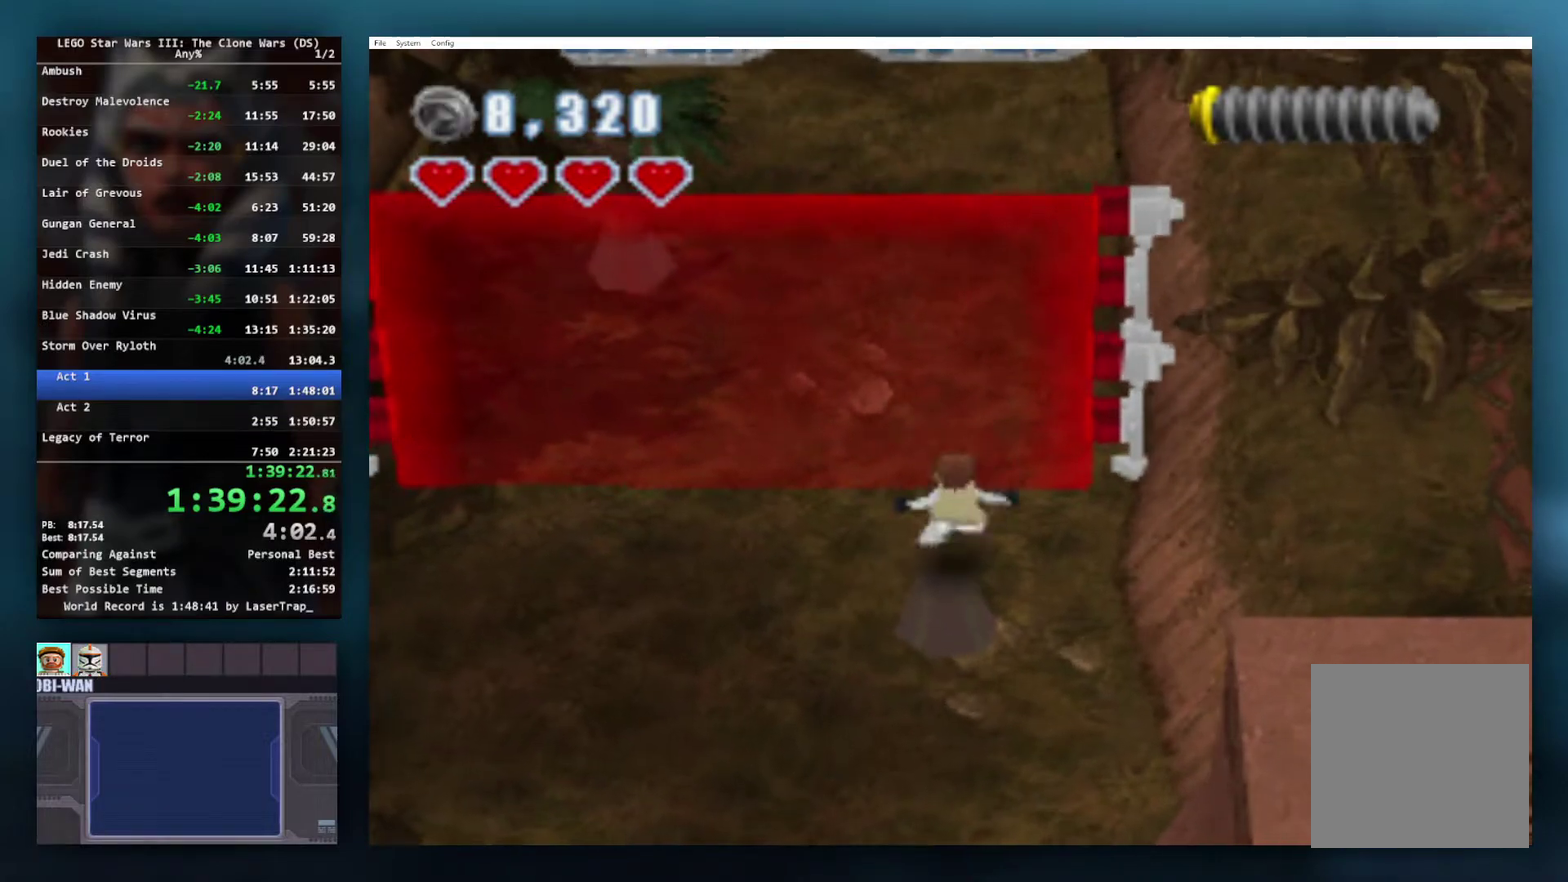
{"buttons": ["A"], "left_stick": "up", "right_stick": "center", "events": [[167, "A", "down"], [233, "left_stick", "up"]]}
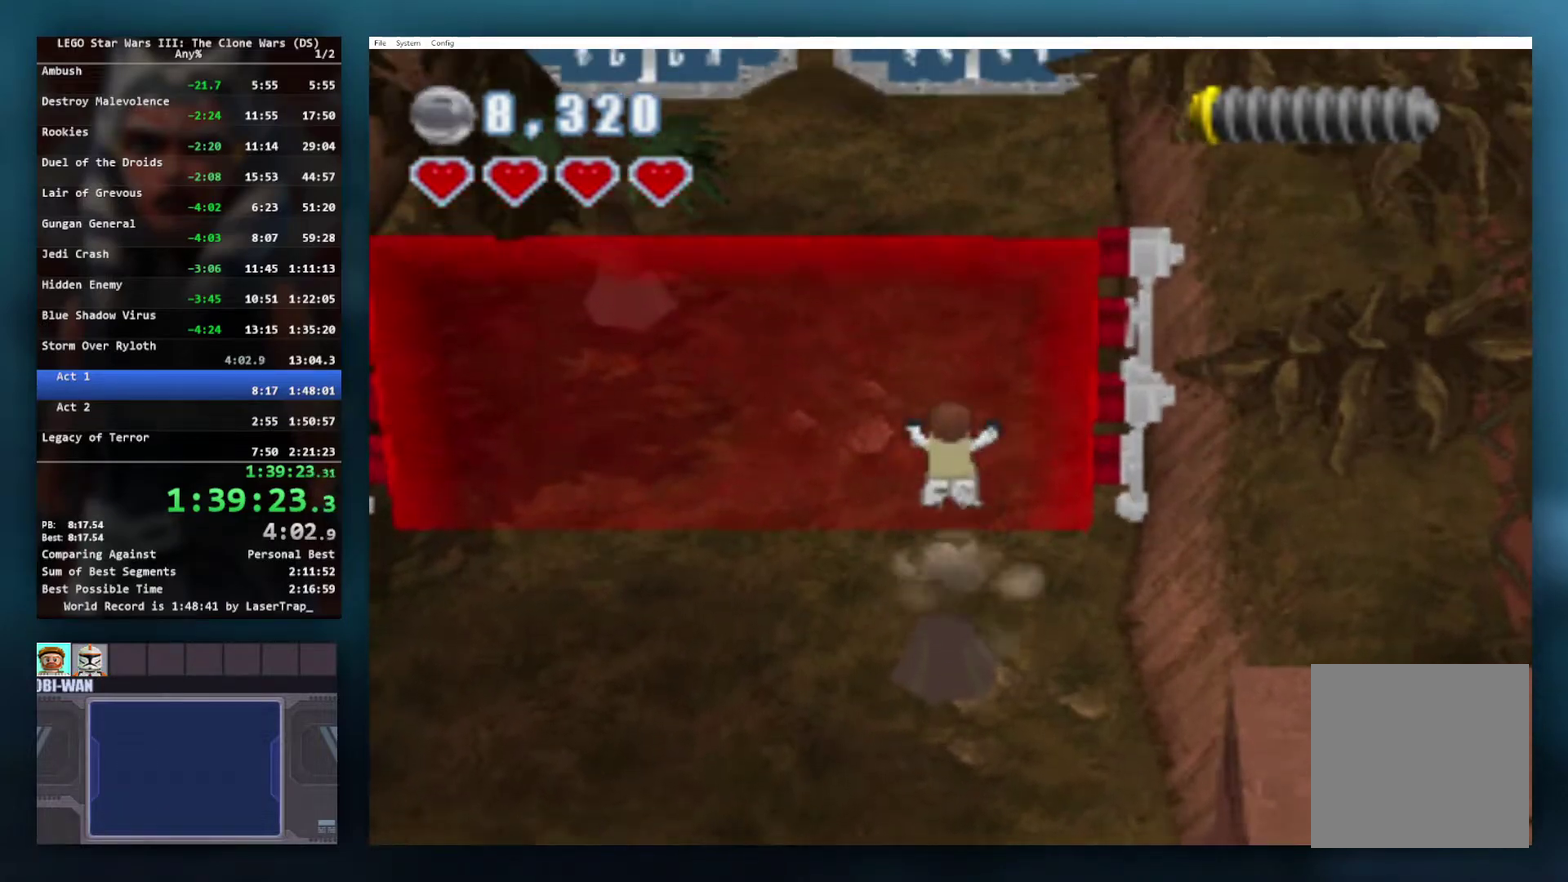
{"buttons": ["A"], "left_stick": "up", "right_stick": "center", "events": [[50, "A", "up"], [200, "A", "down"]]}
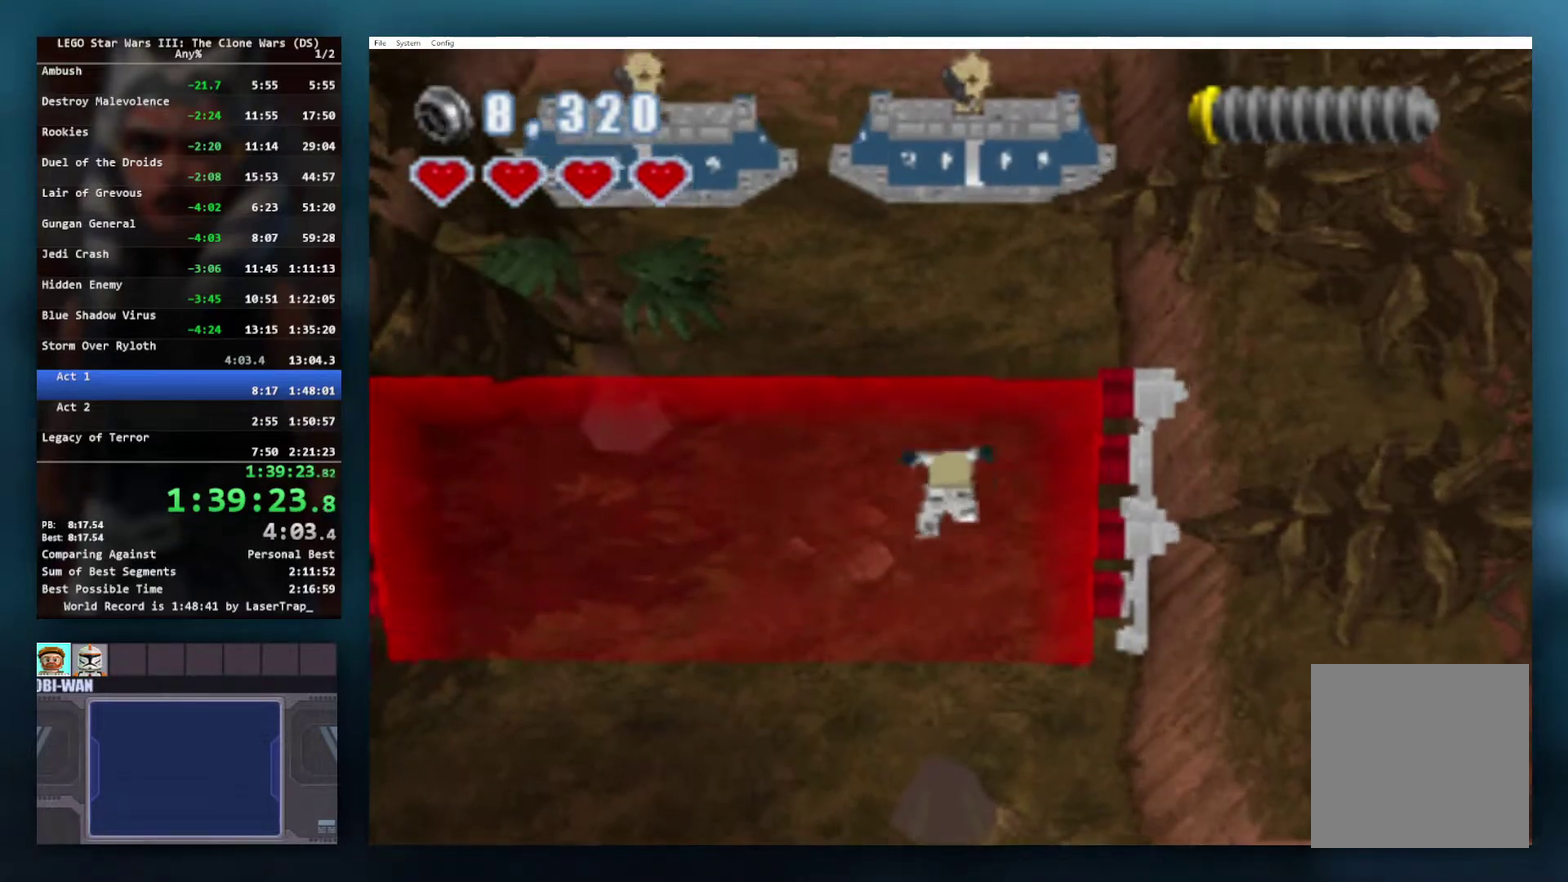
{"buttons": [], "left_stick": "up", "right_stick": "center", "events": [[17, "R1", "down"], [17, "R2", "down"], [300, "R1", "up"], [300, "R2", "up"], [367, "A", "up"]]}